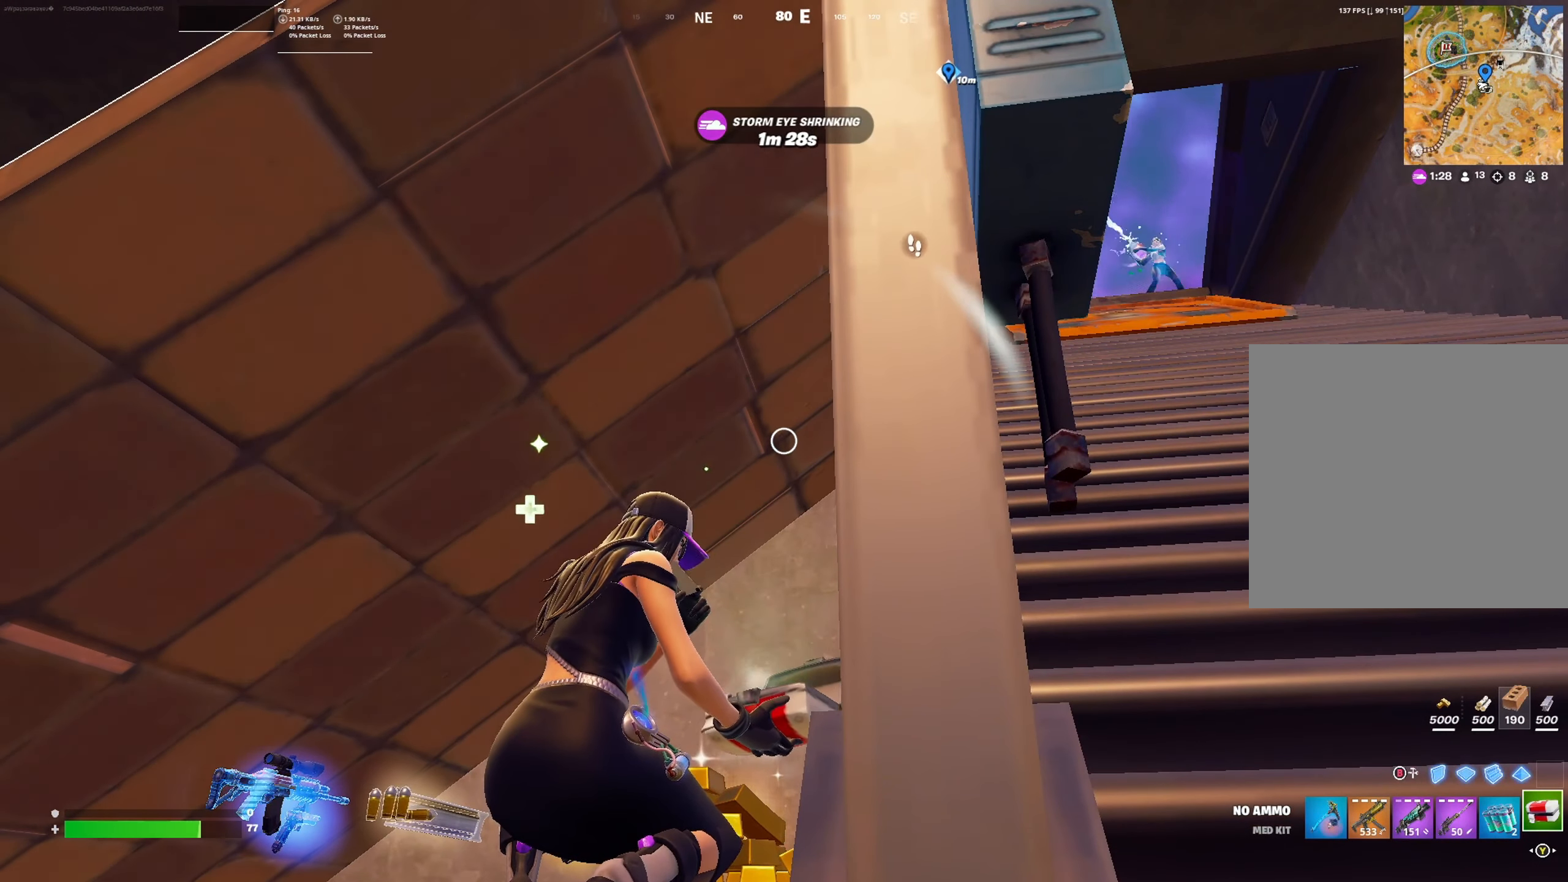
Gameplay with a controller (Xbox layout); each line is a JSON object with the inputs held at the frame after it. "events" lists button and stick changes between this image and that frame as [ms after this image, input, new state], when the widget could be followed in between.
{"buttons": [], "left_stick": "center", "right_stick": "center", "events": []}
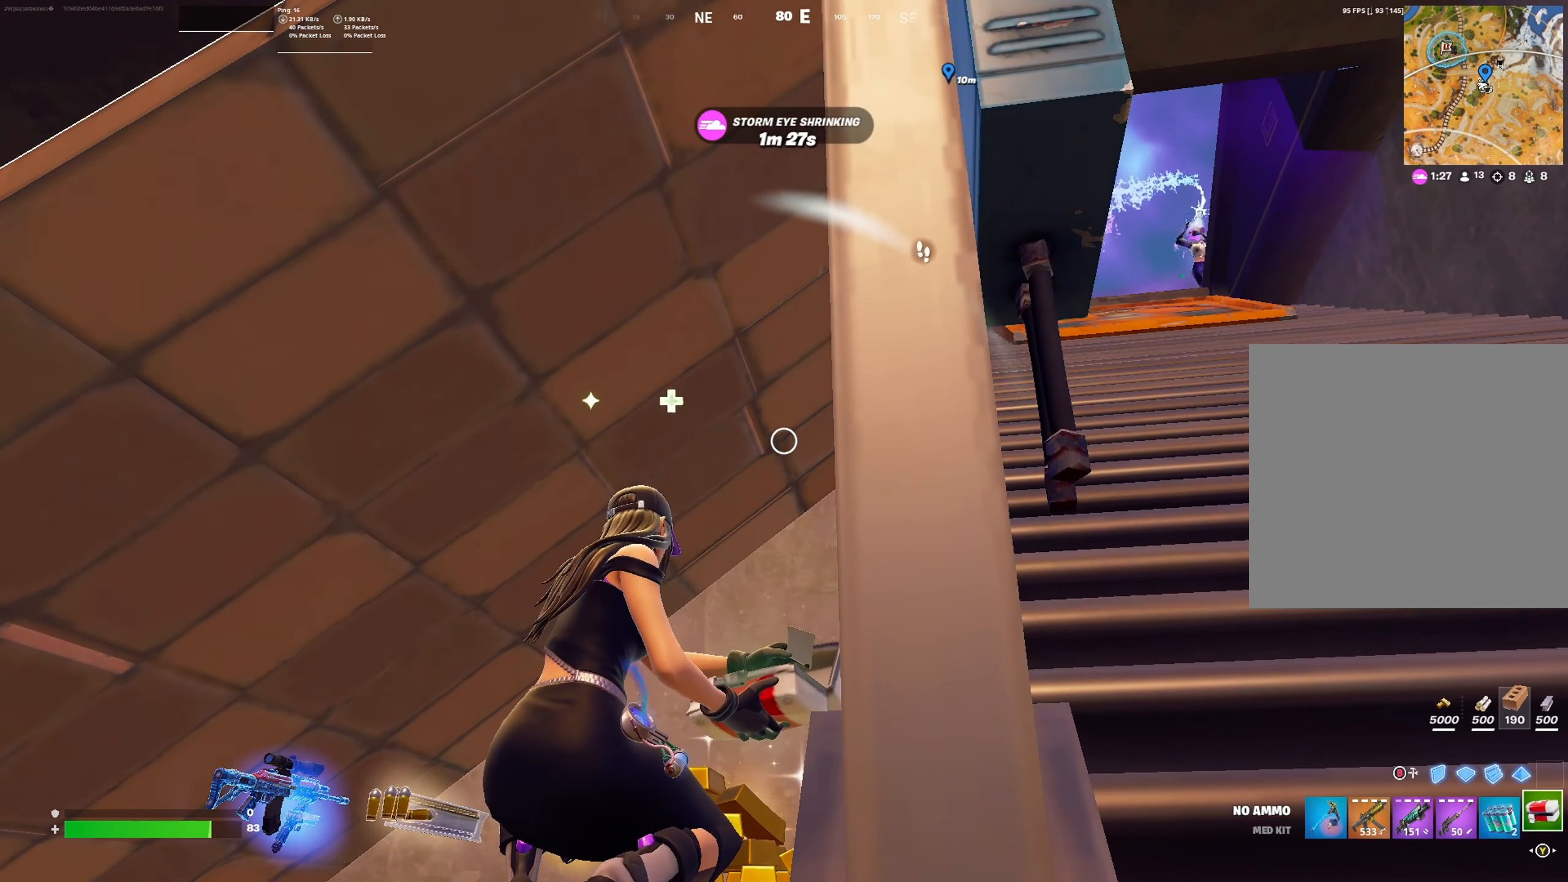
{"buttons": [], "left_stick": "center", "right_stick": "center", "events": []}
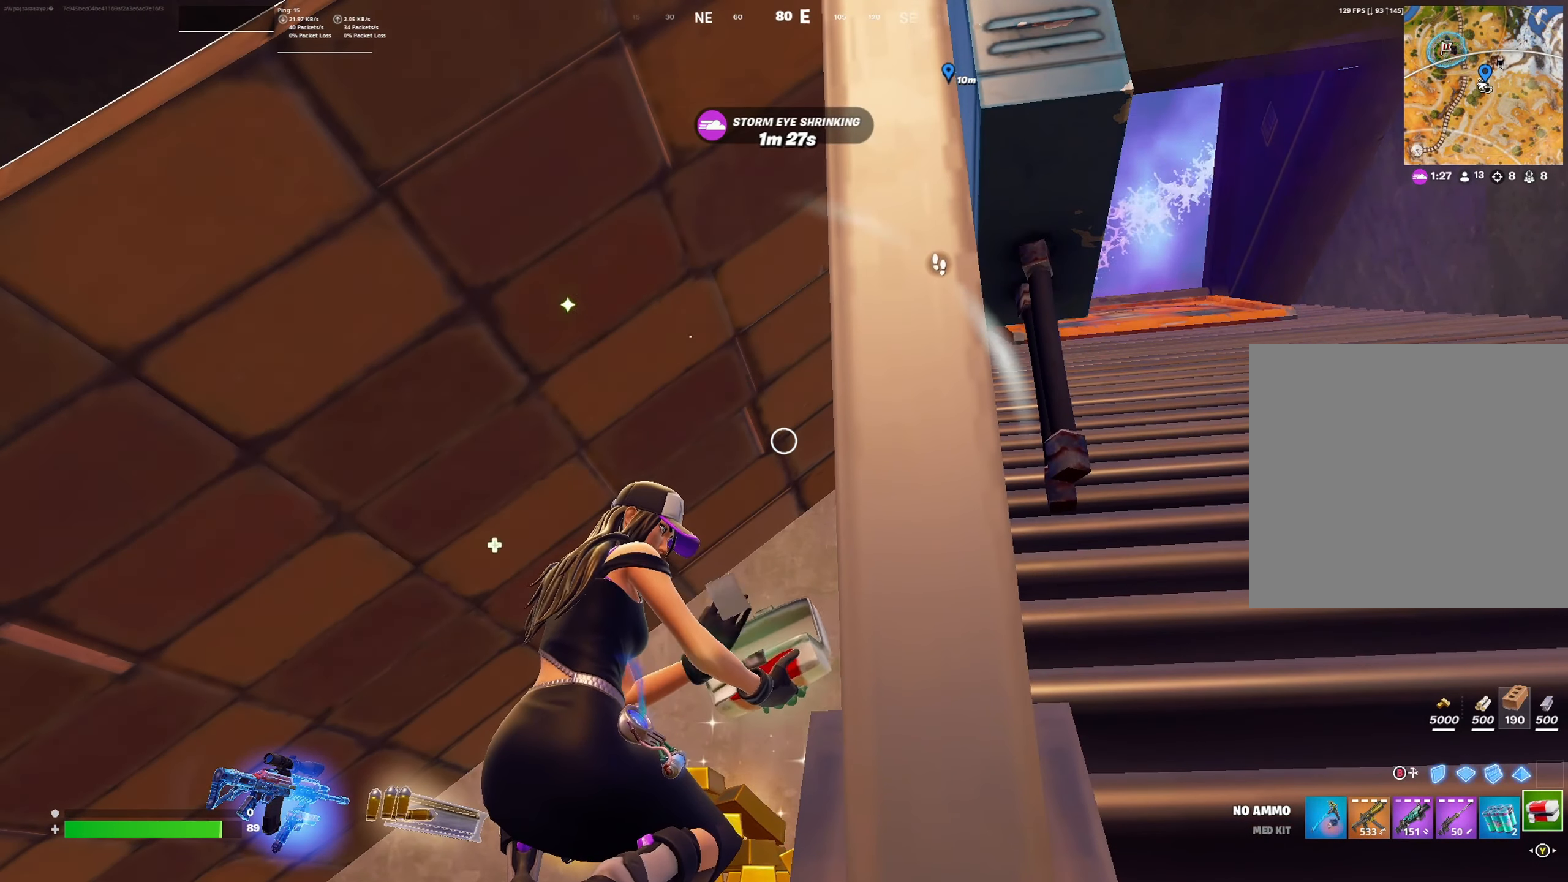
{"buttons": [], "left_stick": "center", "right_stick": "center", "events": []}
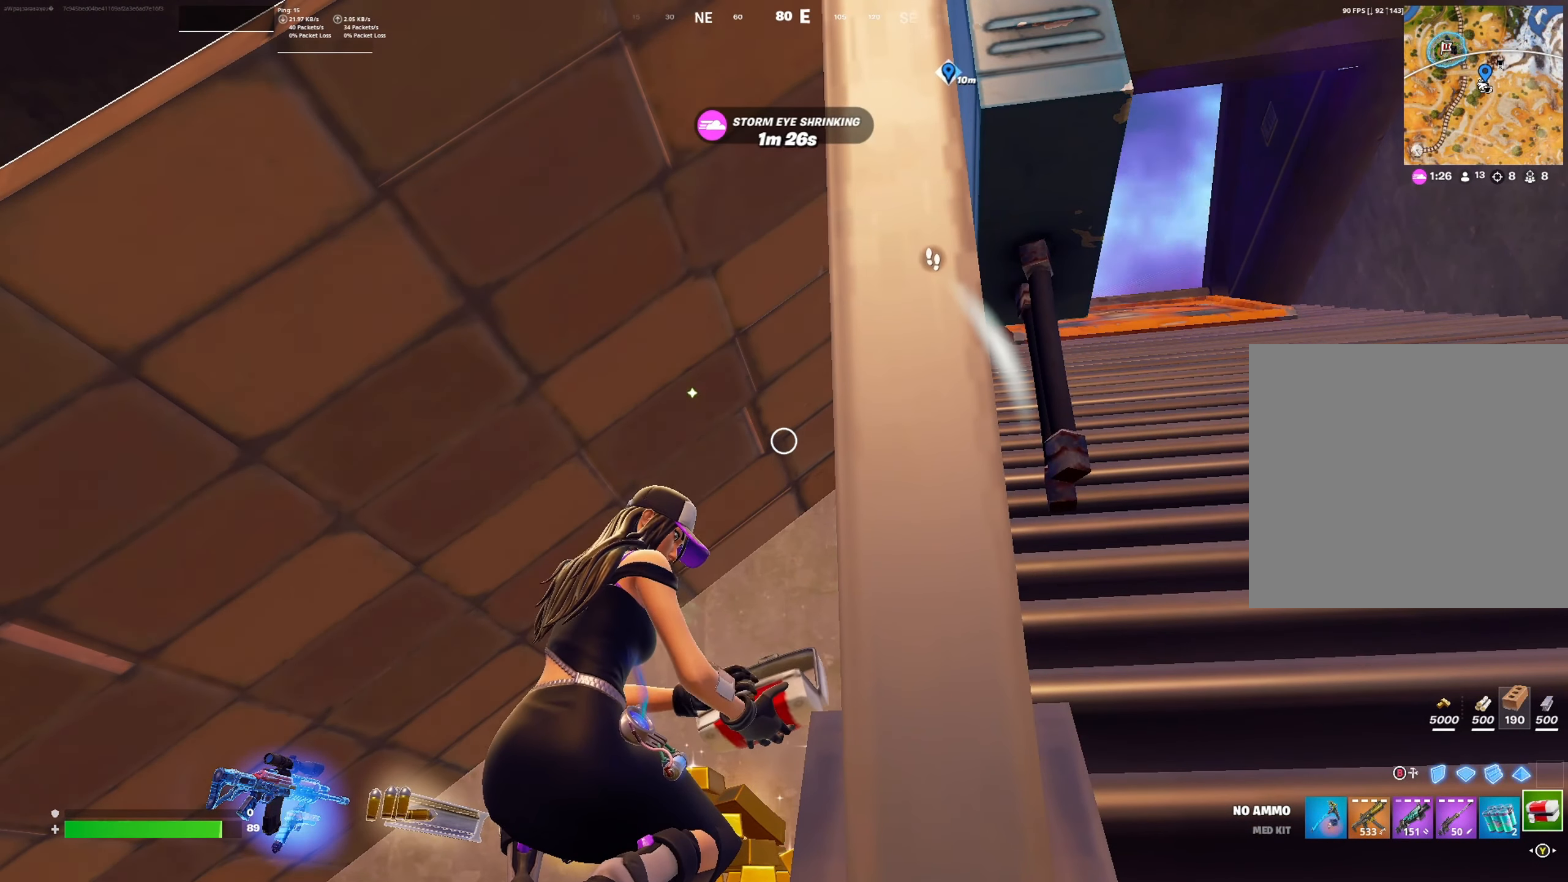
{"buttons": [], "left_stick": "center", "right_stick": "center", "events": []}
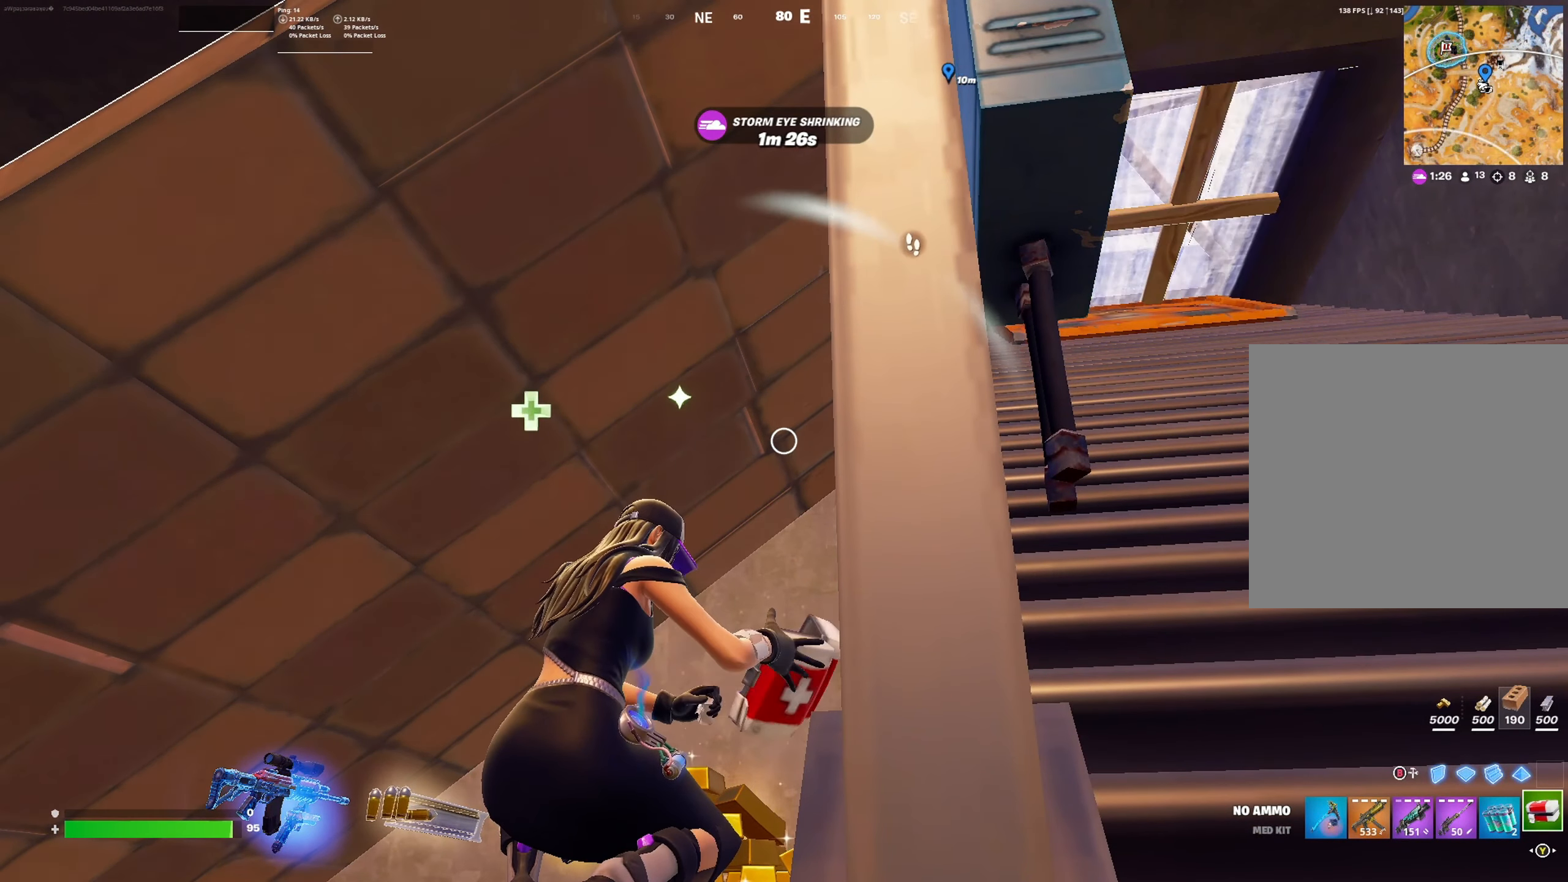
{"buttons": ["L1"], "left_stick": "left", "right_stick": "center", "events": [[500, "L1", "down"], [500, "left_stick", "left"]]}
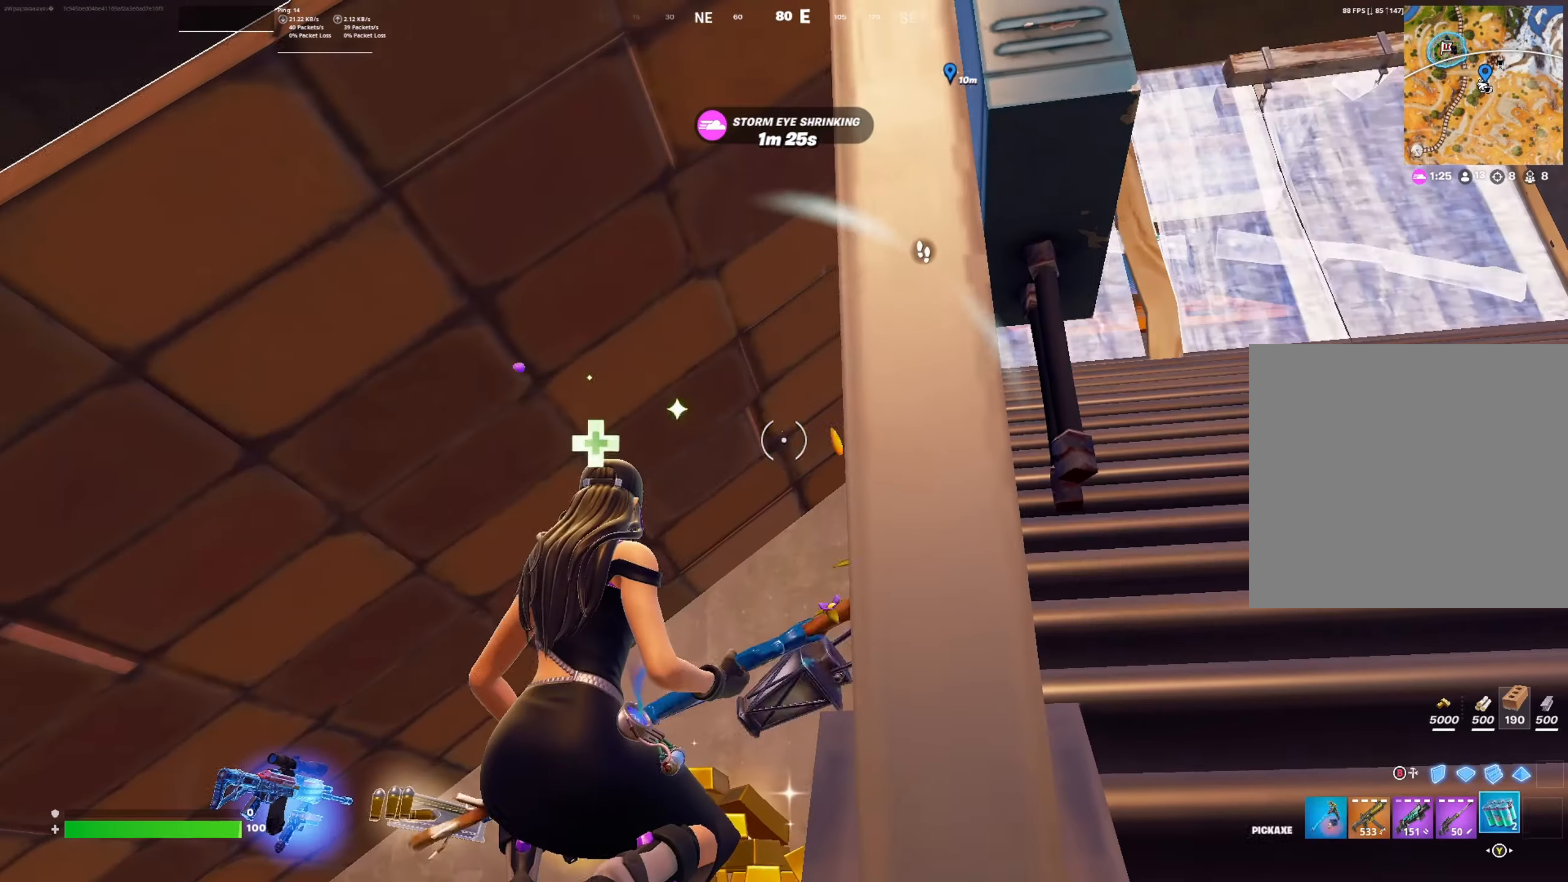
{"buttons": [], "left_stick": "down-right", "right_stick": "center", "events": [[100, "L1", "up"], [167, "left_stick", "center"], [234, "left_stick", "right"], [300, "left_stick", "center"], [334, "right_stick", "right"], [467, "left_stick", "down-right"], [500, "right_stick", "center"]]}
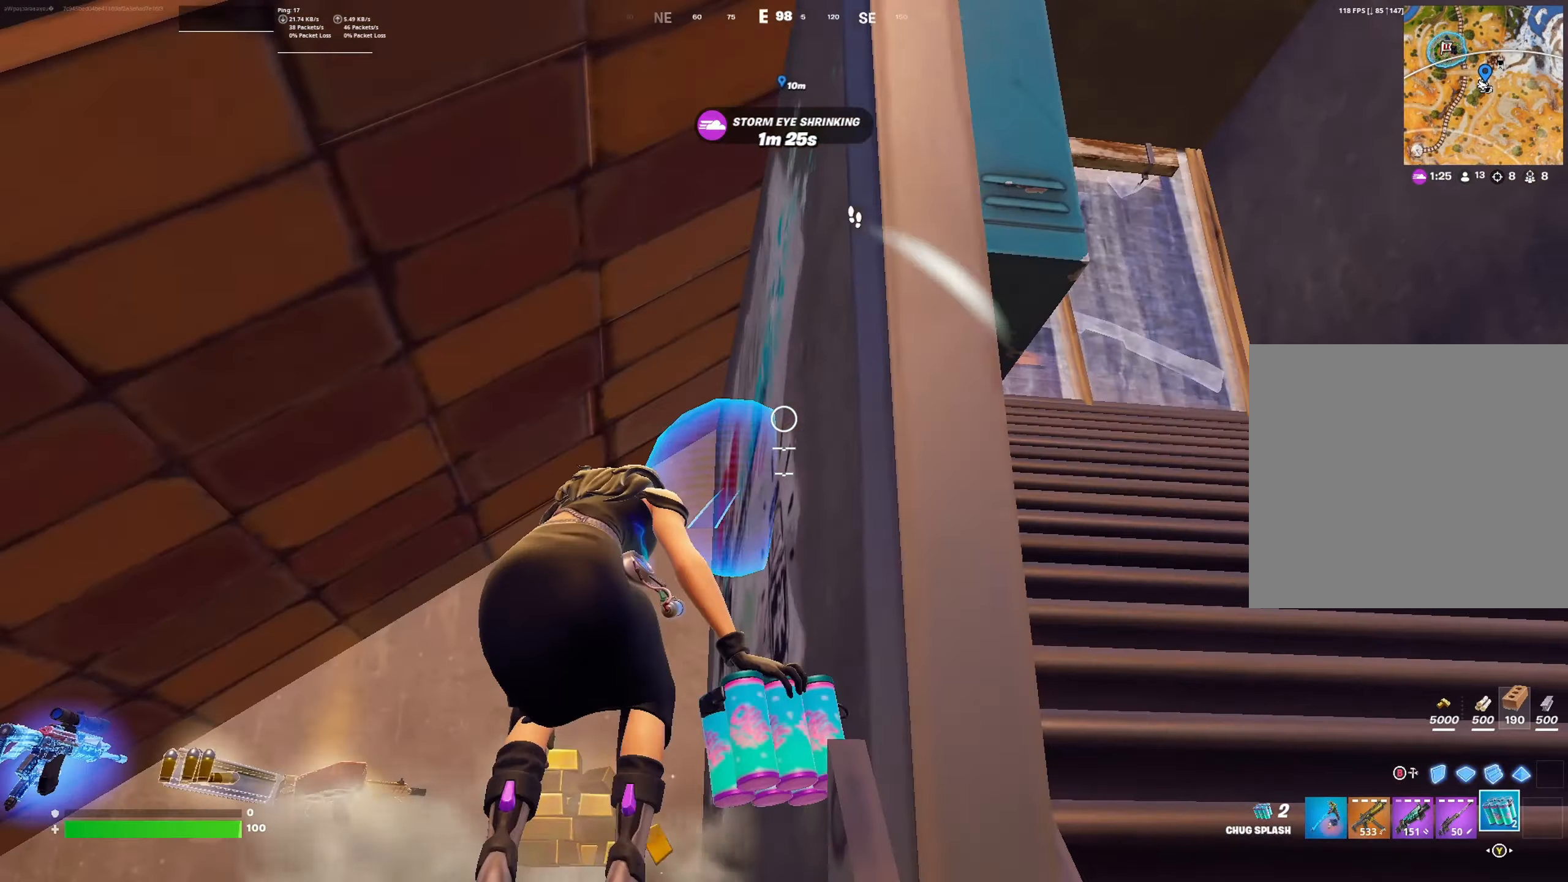
{"buttons": [], "left_stick": "center", "right_stick": "center", "events": [[34, "R2", "down"], [100, "left_stick", "left"], [167, "R2", "up"], [234, "left_stick", "right"], [234, "right_stick", "down-right"], [334, "R2", "down"], [334, "left_stick", "center"], [334, "right_stick", "center"], [400, "left_stick", "down-left"], [434, "R2", "up"], [467, "left_stick", "center"]]}
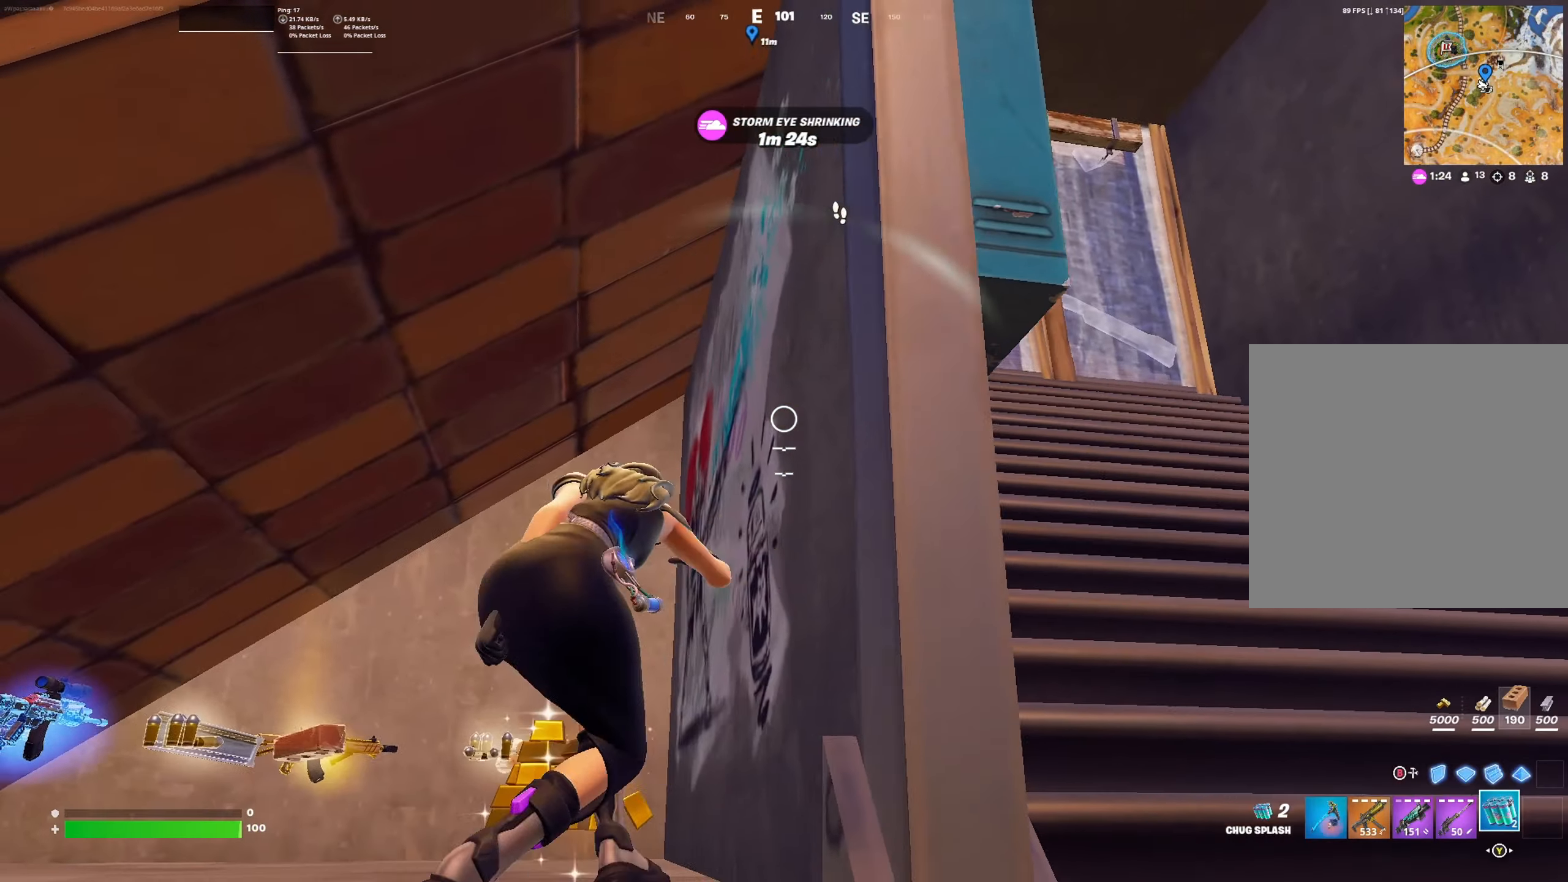
{"buttons": ["R2"], "left_stick": "left", "right_stick": "center", "events": [[34, "R2", "down"], [34, "left_stick", "right"], [34, "right_stick", "right"], [134, "left_stick", "center"], [167, "R2", "up"], [167, "right_stick", "center"], [200, "left_stick", "left"], [234, "R2", "down"], [300, "left_stick", "right"], [334, "R2", "up"], [400, "left_stick", "center"], [434, "R2", "down"], [500, "left_stick", "left"]]}
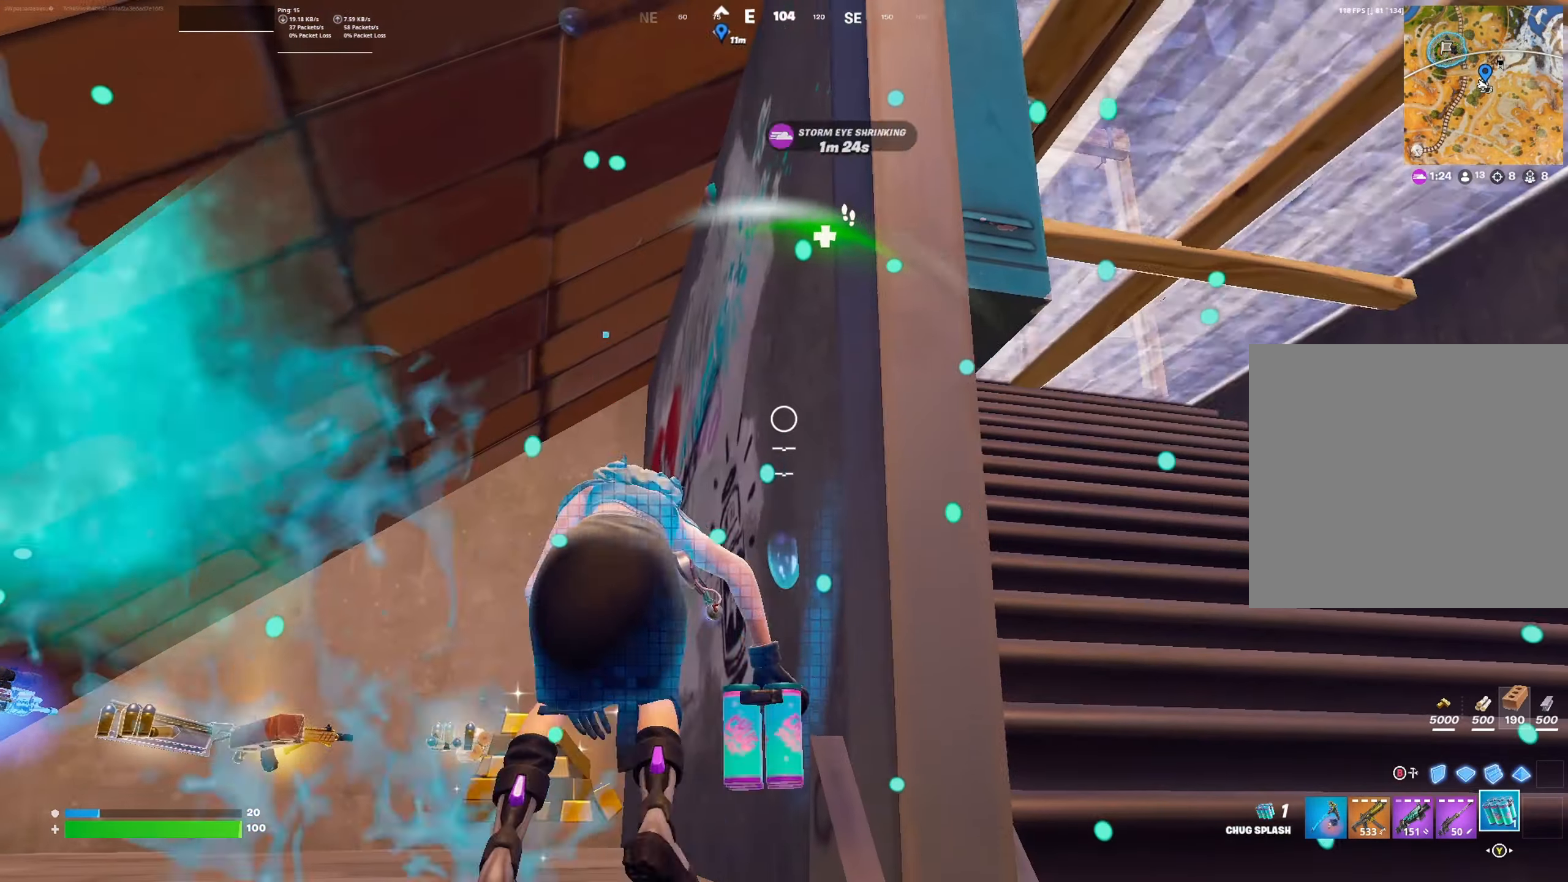
{"buttons": [], "left_stick": "up", "right_stick": "center", "events": [[34, "R2", "up"], [34, "left_stick", "center"], [100, "R2", "down"], [100, "left_stick", "right"], [167, "left_stick", "center"], [234, "R2", "up"], [234, "left_stick", "left"], [267, "R2", "down"], [334, "left_stick", "center"], [367, "R2", "up"], [434, "left_stick", "up"]]}
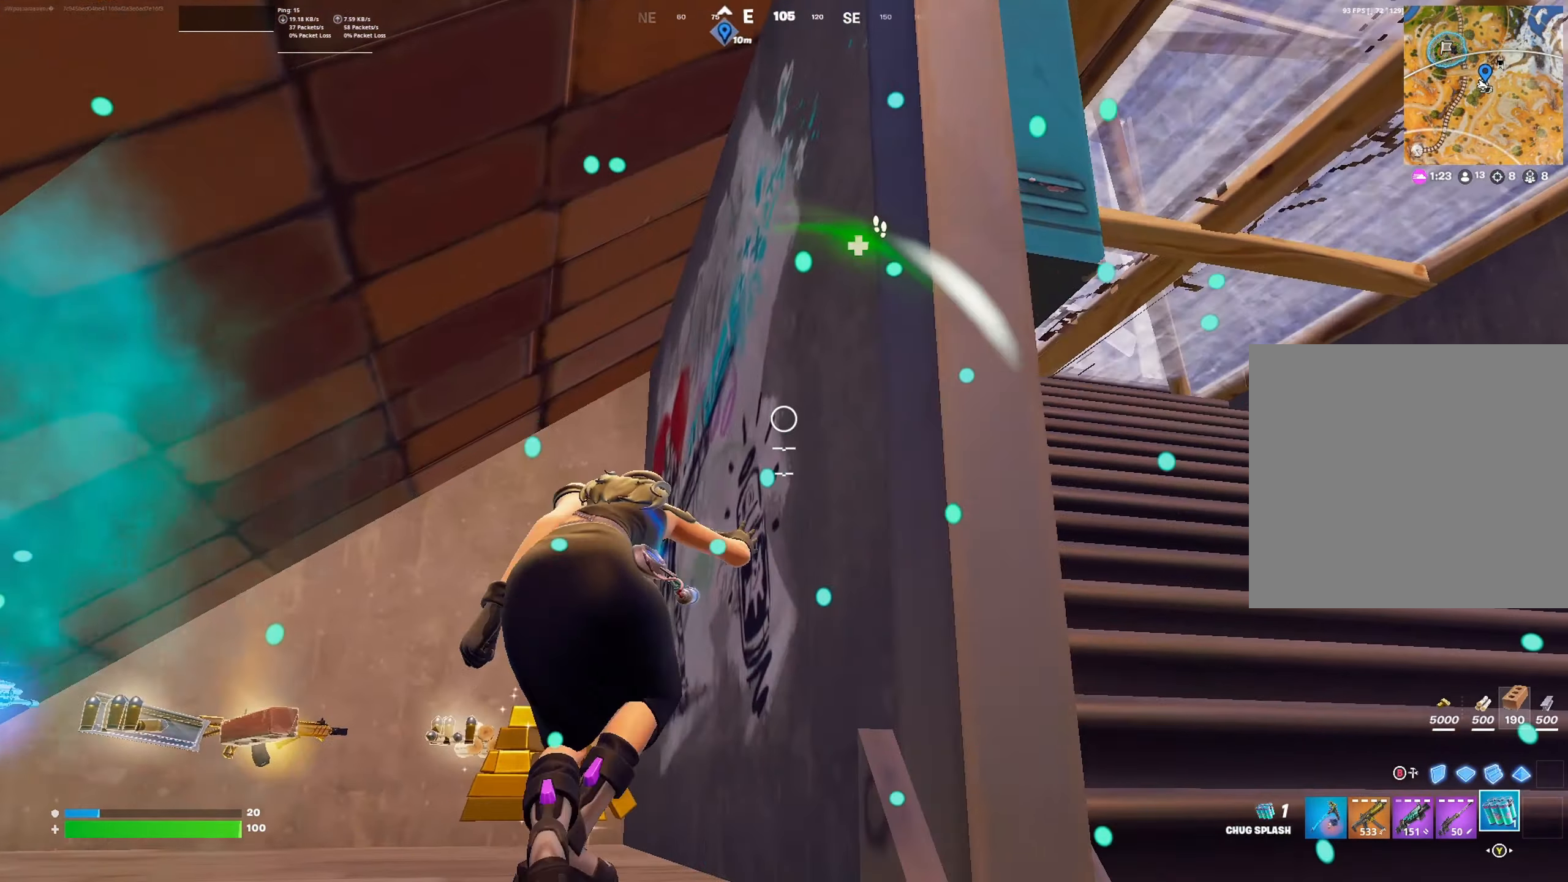
{"buttons": [], "left_stick": "down", "right_stick": "center", "events": [[200, "left_stick", "down-right"], [234, "R3", "down"], [300, "R3", "up"], [300, "left_stick", "down"], [334, "right_stick", "right"], [367, "R1", "down"], [467, "R1", "up"], [467, "right_stick", "center"]]}
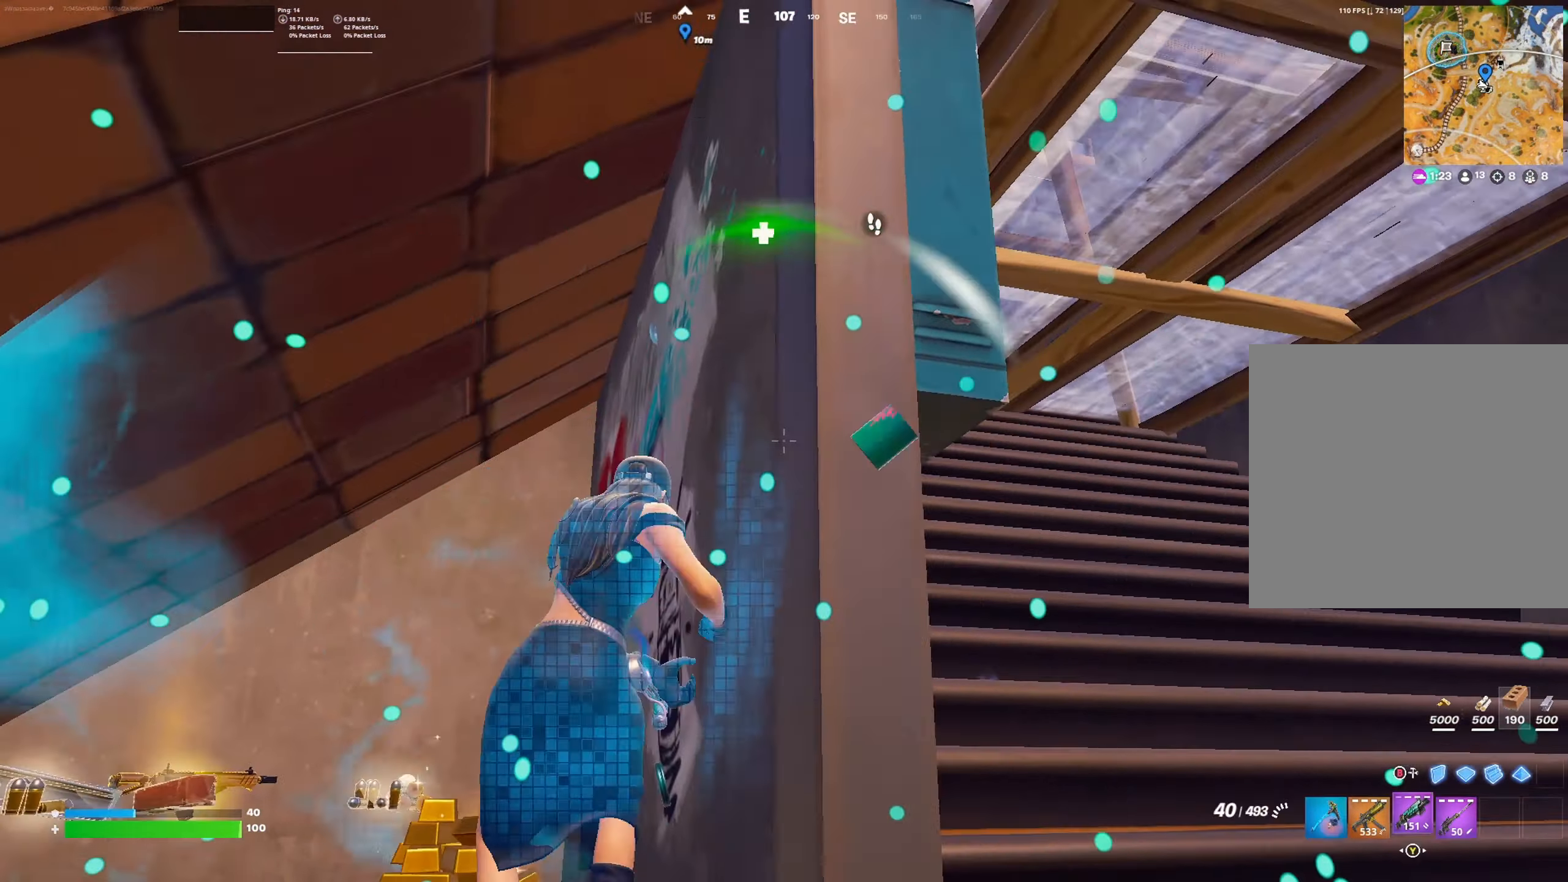
{"buttons": [], "left_stick": "right", "right_stick": "right", "events": [[34, "R1", "down"], [34, "left_stick", "down-right"], [134, "R1", "up"], [200, "right_stick", "right"], [300, "left_stick", "right"], [300, "right_stick", "center"], [467, "right_stick", "right"]]}
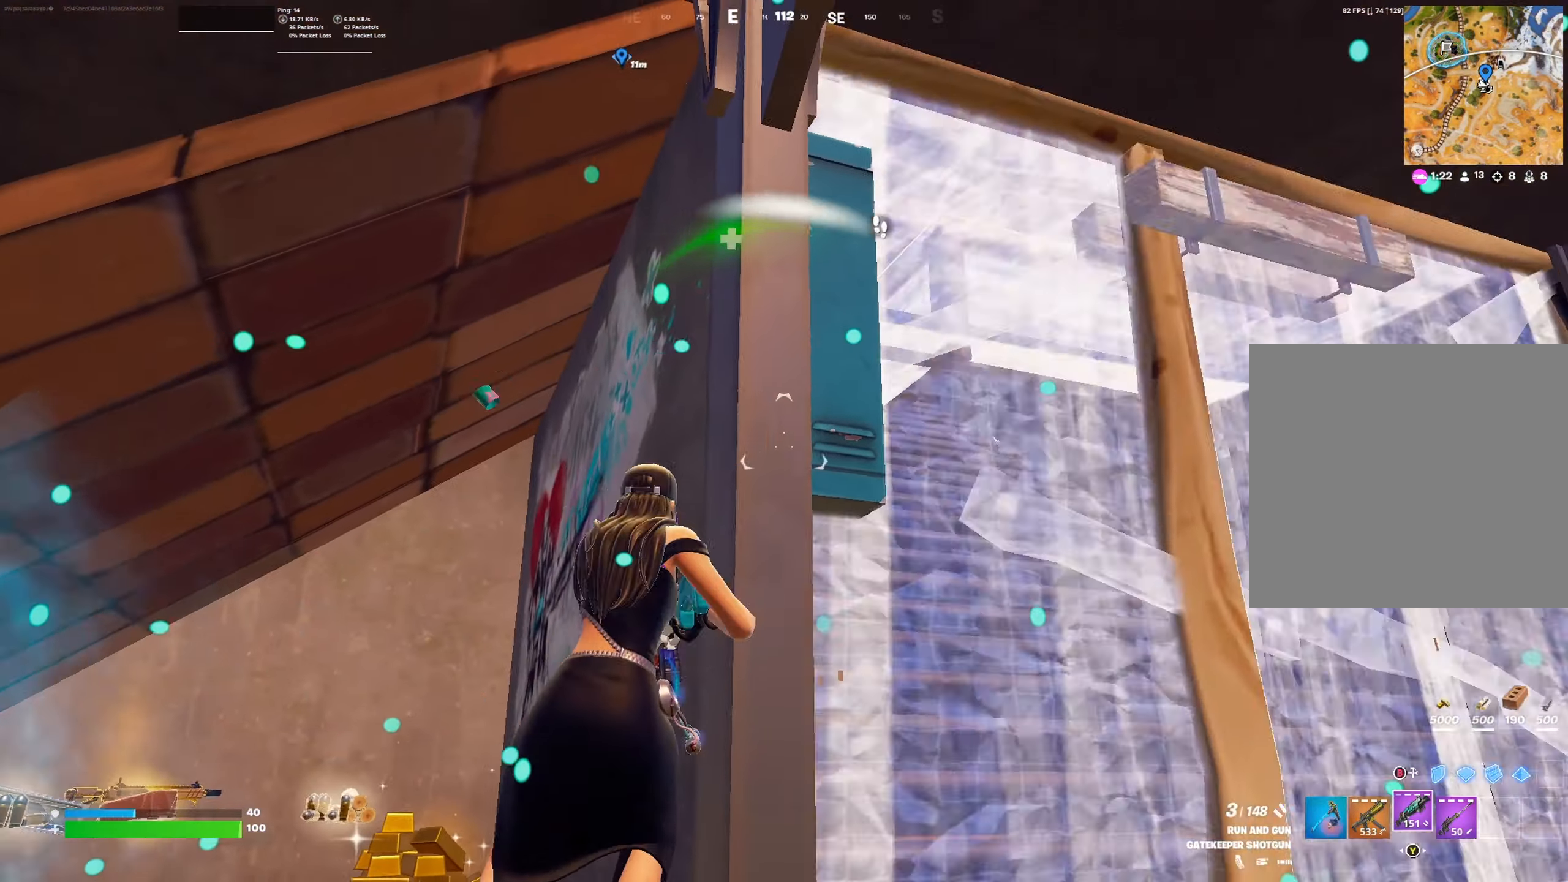
{"buttons": [], "left_stick": "left", "right_stick": "down", "events": [[34, "left_stick", "down-right"], [167, "left_stick", "right"], [267, "right_stick", "down-right"], [300, "left_stick", "center"], [367, "left_stick", "left"], [367, "right_stick", "down"]]}
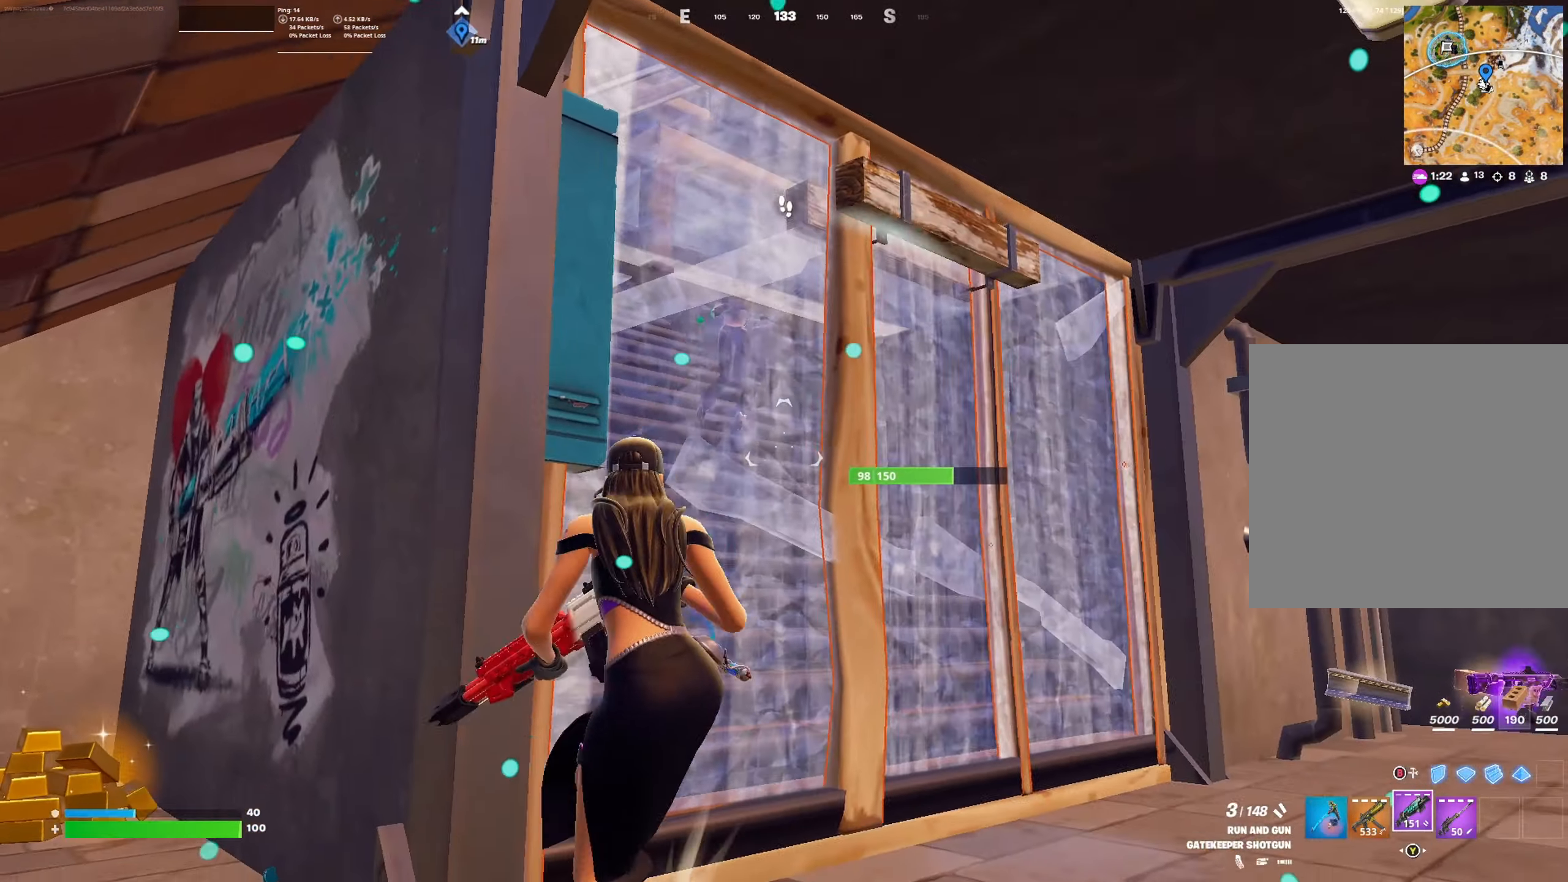
{"buttons": [], "left_stick": "up-right", "right_stick": "center", "events": [[167, "right_stick", "down-right"], [300, "right_stick", "center"], [334, "left_stick", "up-right"]]}
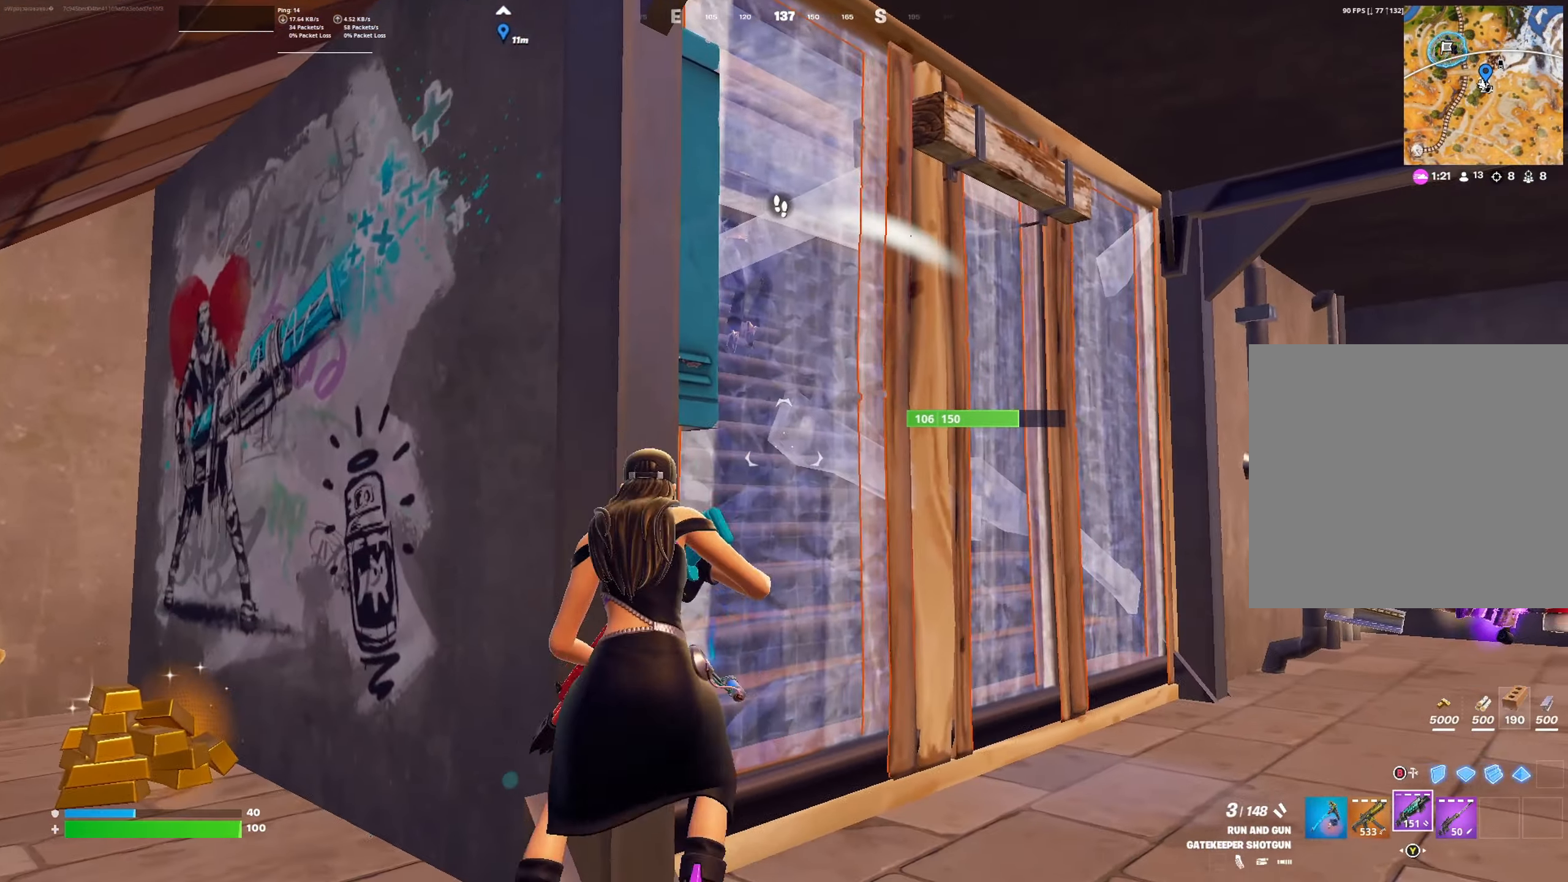
{"buttons": ["L1"], "left_stick": "left", "right_stick": "center", "events": [[67, "left_stick", "down-left"], [67, "right_stick", "up"], [200, "right_stick", "center"], [234, "left_stick", "center"], [300, "left_stick", "up-right"], [467, "L1", "down"], [467, "left_stick", "left"]]}
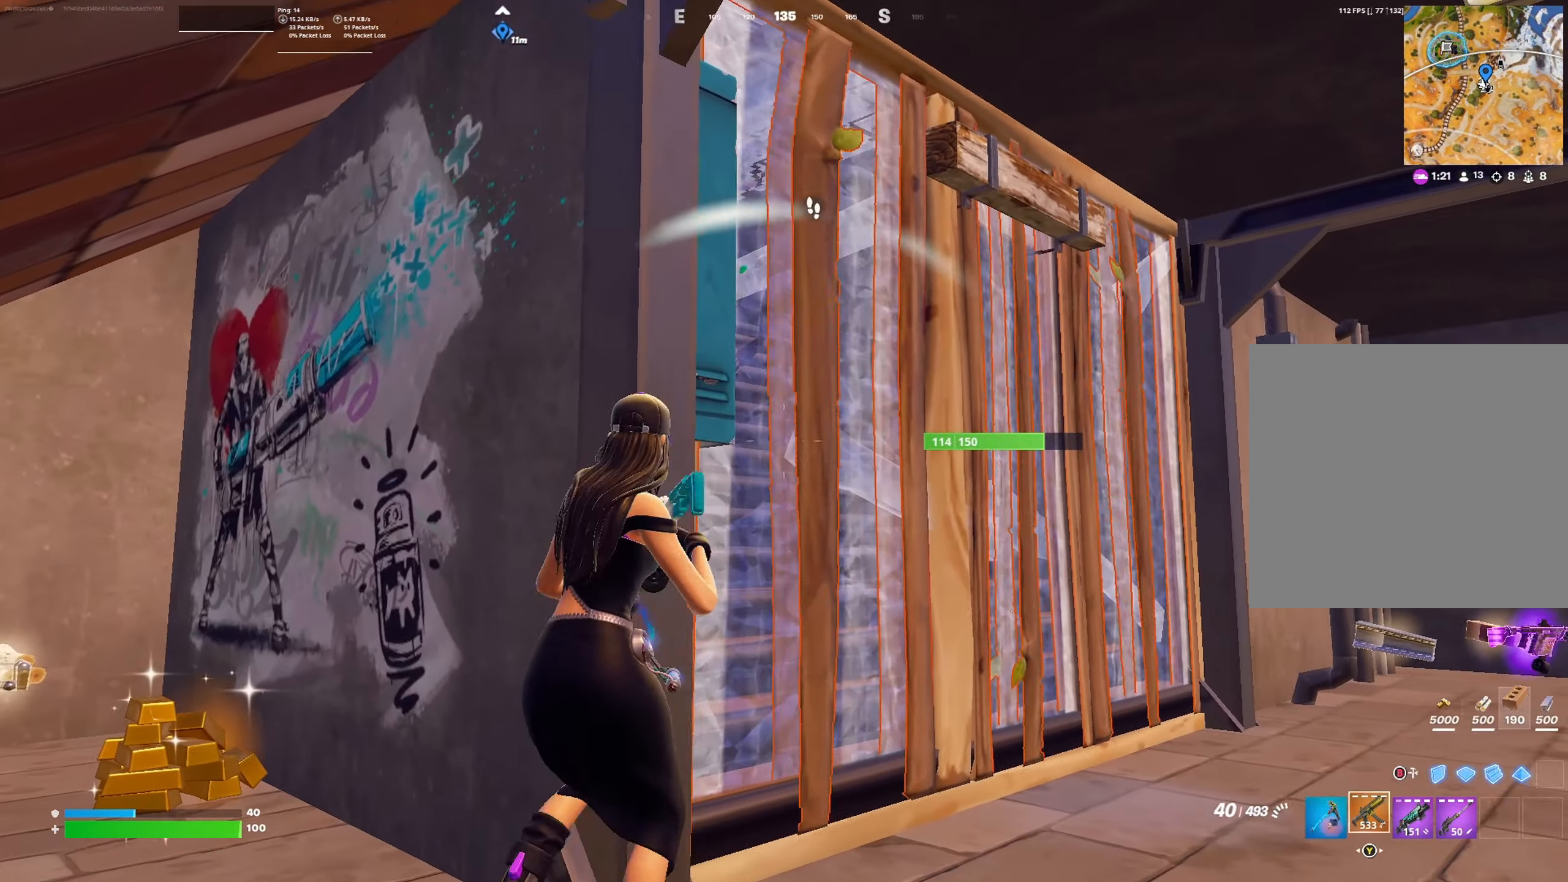
{"buttons": ["R2"], "left_stick": "right", "right_stick": "right", "events": [[100, "L1", "up"], [100, "left_stick", "right"], [334, "R2", "down"], [434, "right_stick", "right"]]}
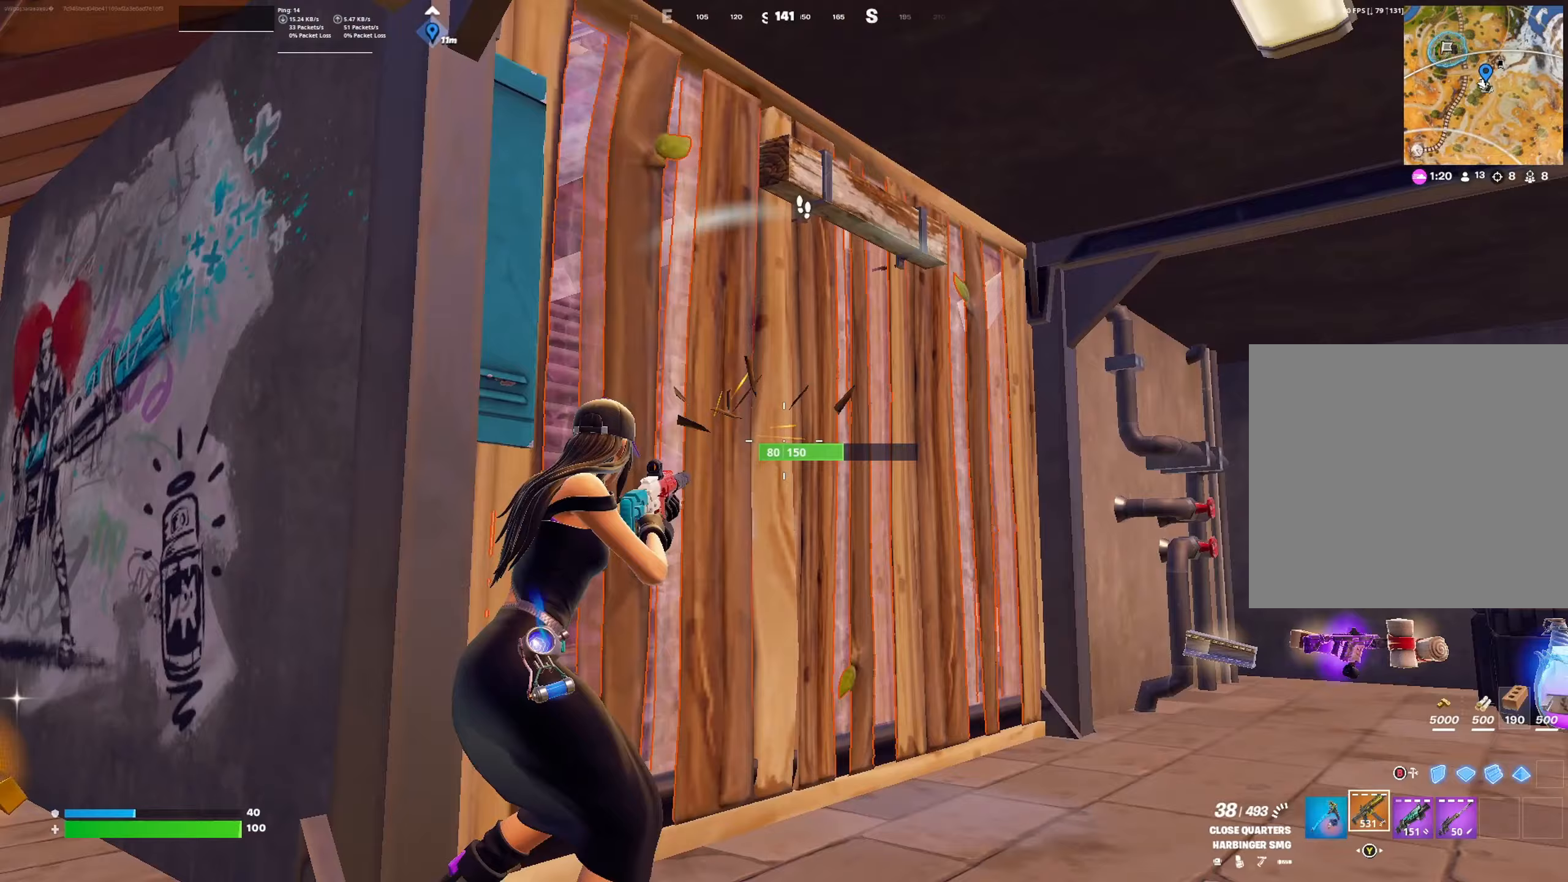
{"buttons": ["R2"], "left_stick": "left", "right_stick": "down-right", "events": [[67, "left_stick", "left"], [67, "right_stick", "center"], [233, "right_stick", "down-right"]]}
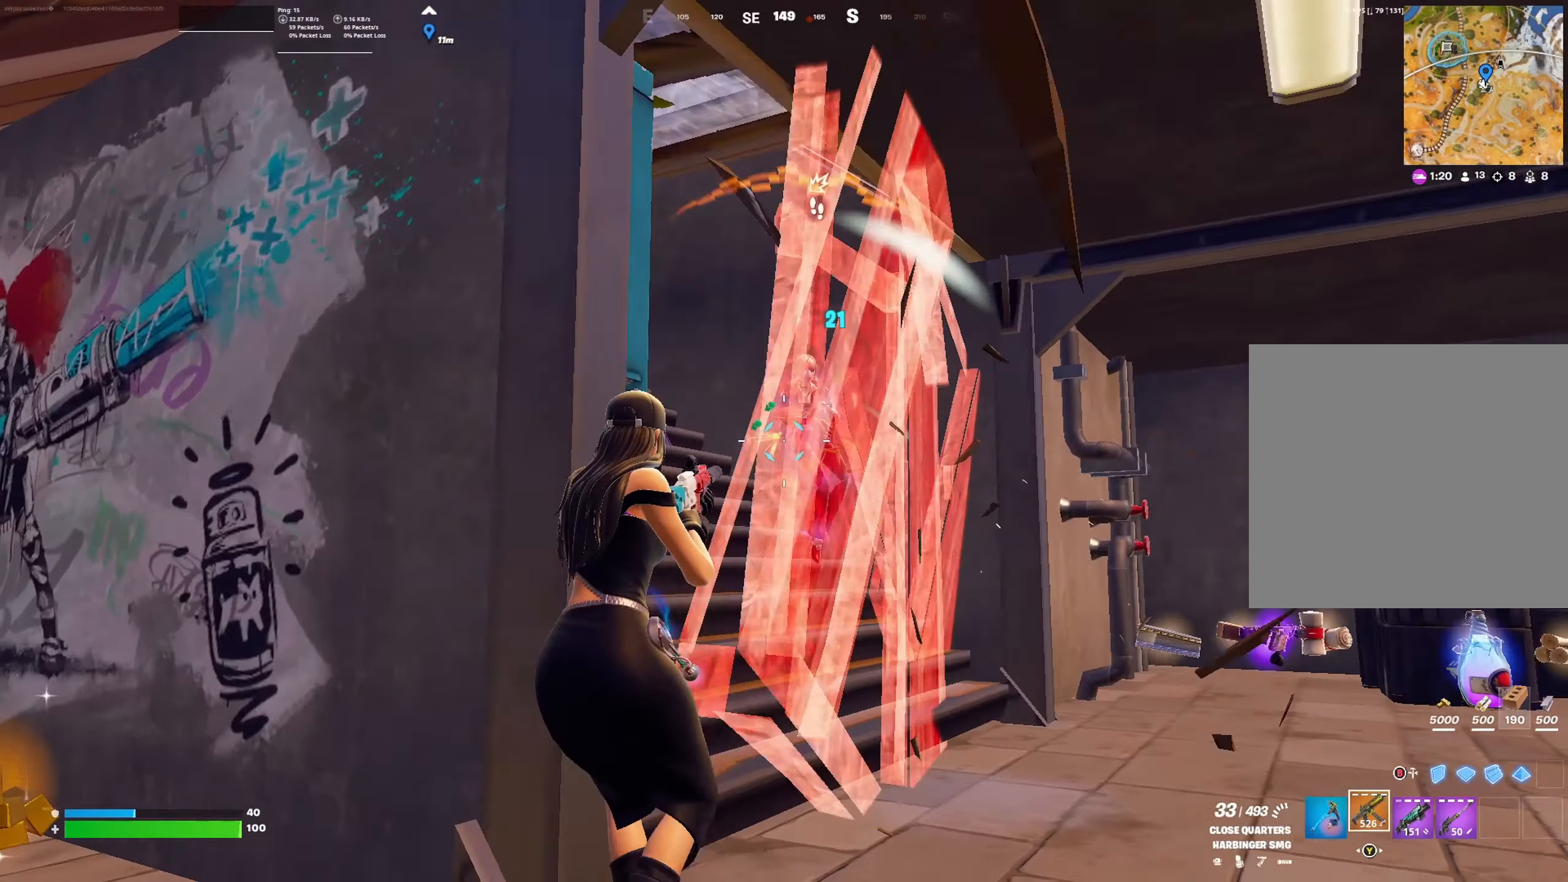
{"buttons": [], "left_stick": "down-right", "right_stick": "center", "events": [[133, "R2", "up"], [233, "right_stick", "down"], [267, "R1", "down"], [300, "left_stick", "up"], [367, "R1", "up"], [367, "right_stick", "center"], [400, "left_stick", "right"], [500, "left_stick", "down-right"]]}
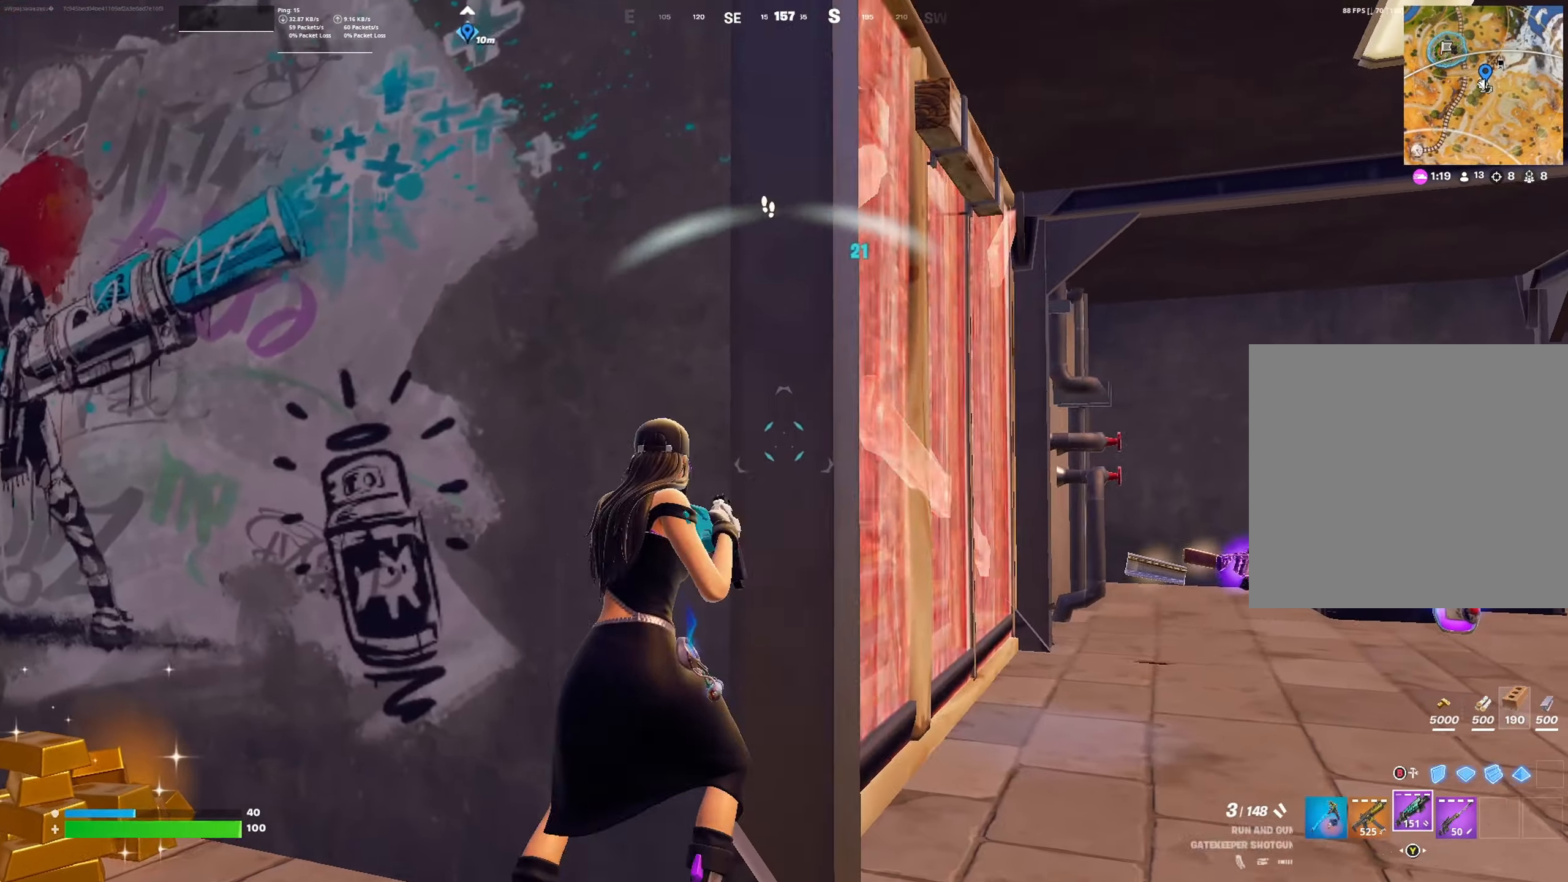
{"buttons": [], "left_stick": "right", "right_stick": "left", "events": [[233, "left_stick", "left"], [433, "left_stick", "right"], [433, "right_stick", "left"]]}
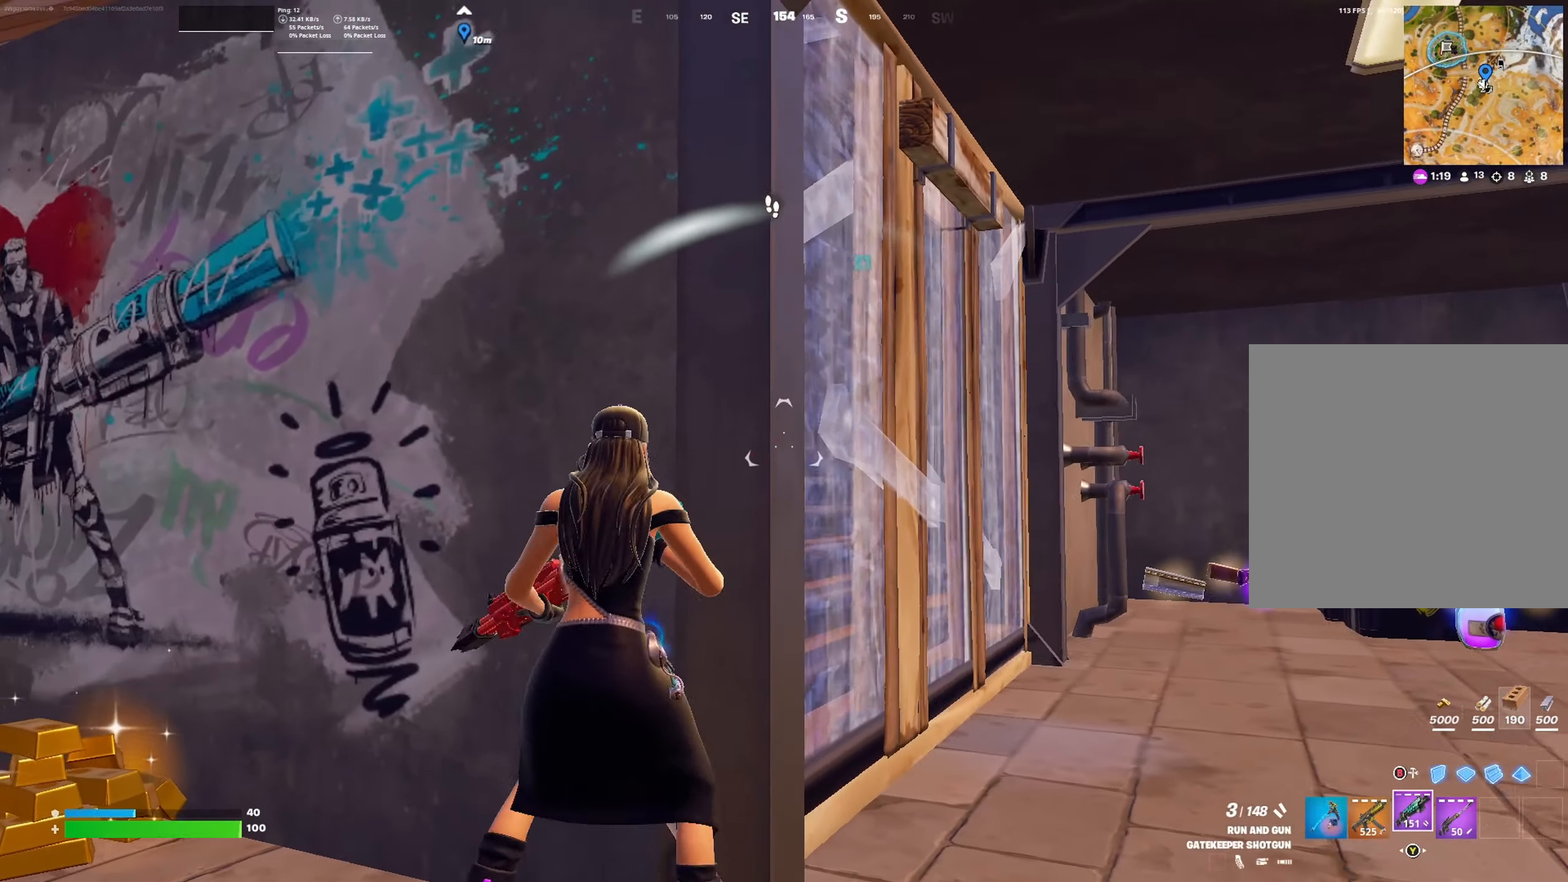
{"buttons": [], "left_stick": "center", "right_stick": "center", "events": [[67, "left_stick", "center"], [133, "left_stick", "left"], [167, "right_stick", "center"], [267, "left_stick", "right"], [367, "L1", "down"], [400, "left_stick", "left"], [467, "L1", "up"], [500, "left_stick", "center"]]}
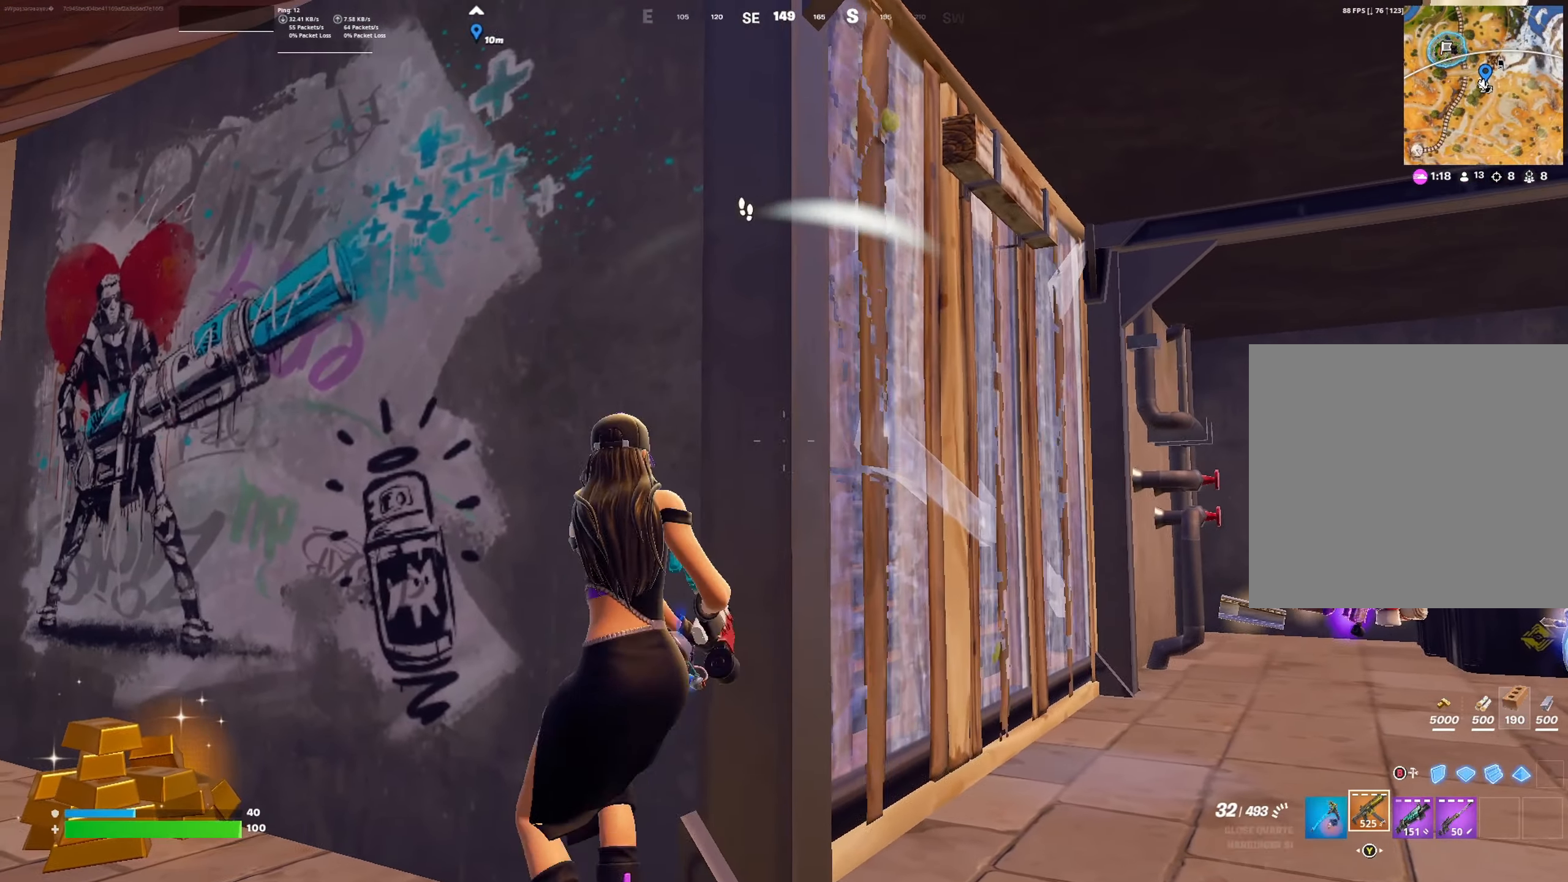
{"buttons": ["R2"], "left_stick": "left", "right_stick": "down-left", "events": [[33, "left_stick", "right"], [100, "right_stick", "right"], [267, "right_stick", "center"], [333, "R2", "down"], [400, "left_stick", "down"], [400, "right_stick", "down-left"], [467, "left_stick", "left"]]}
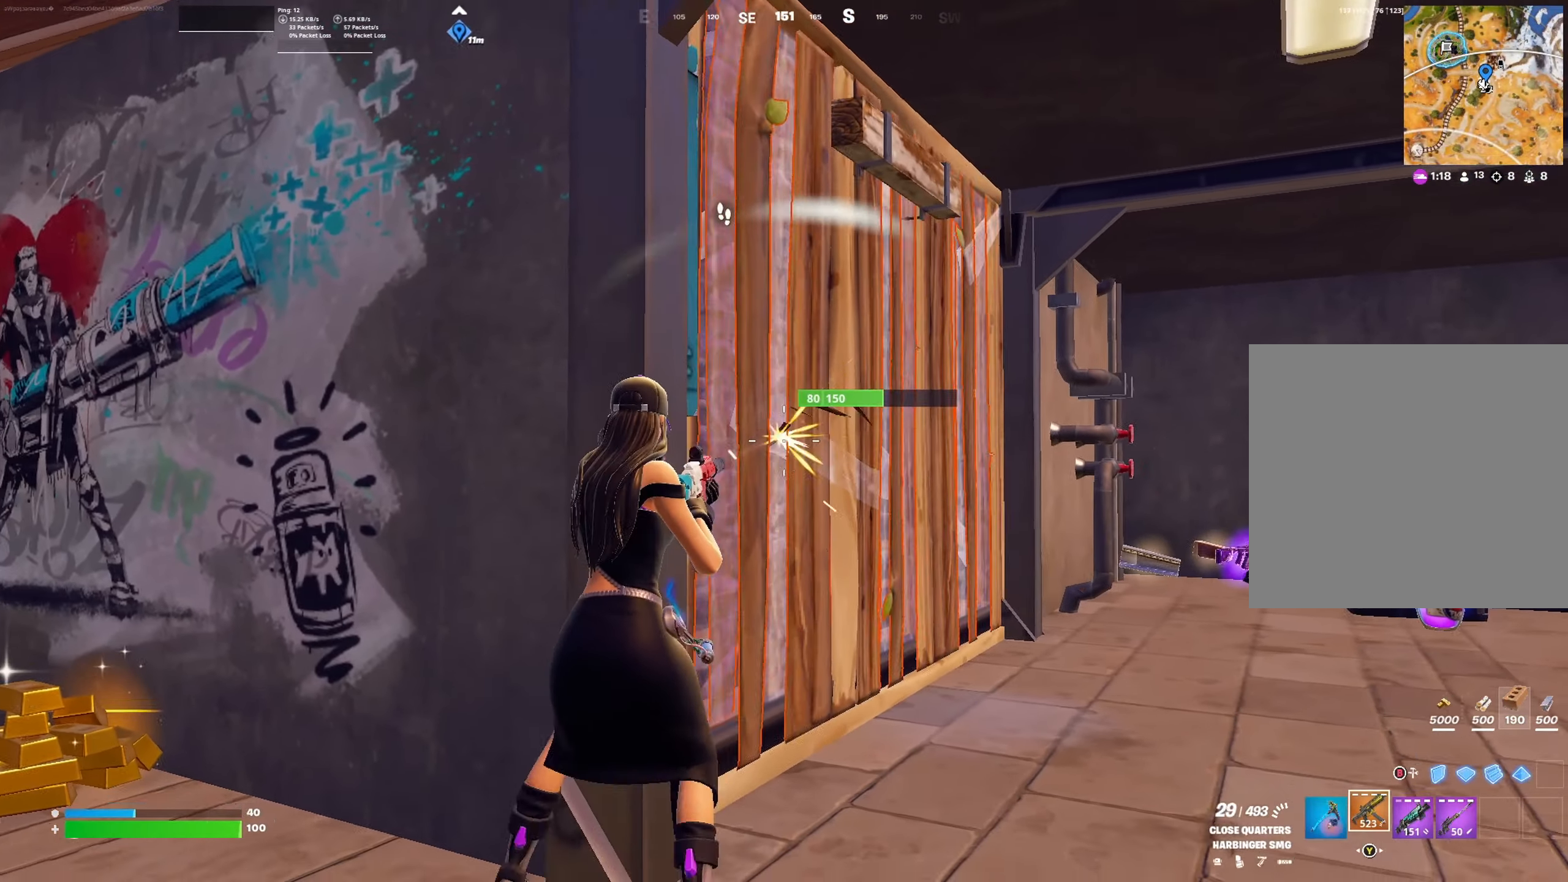
{"buttons": [], "left_stick": "left", "right_stick": "center", "events": [[33, "right_stick", "center"], [67, "left_stick", "up"], [200, "left_stick", "center"], [267, "left_stick", "left"], [400, "R2", "up"]]}
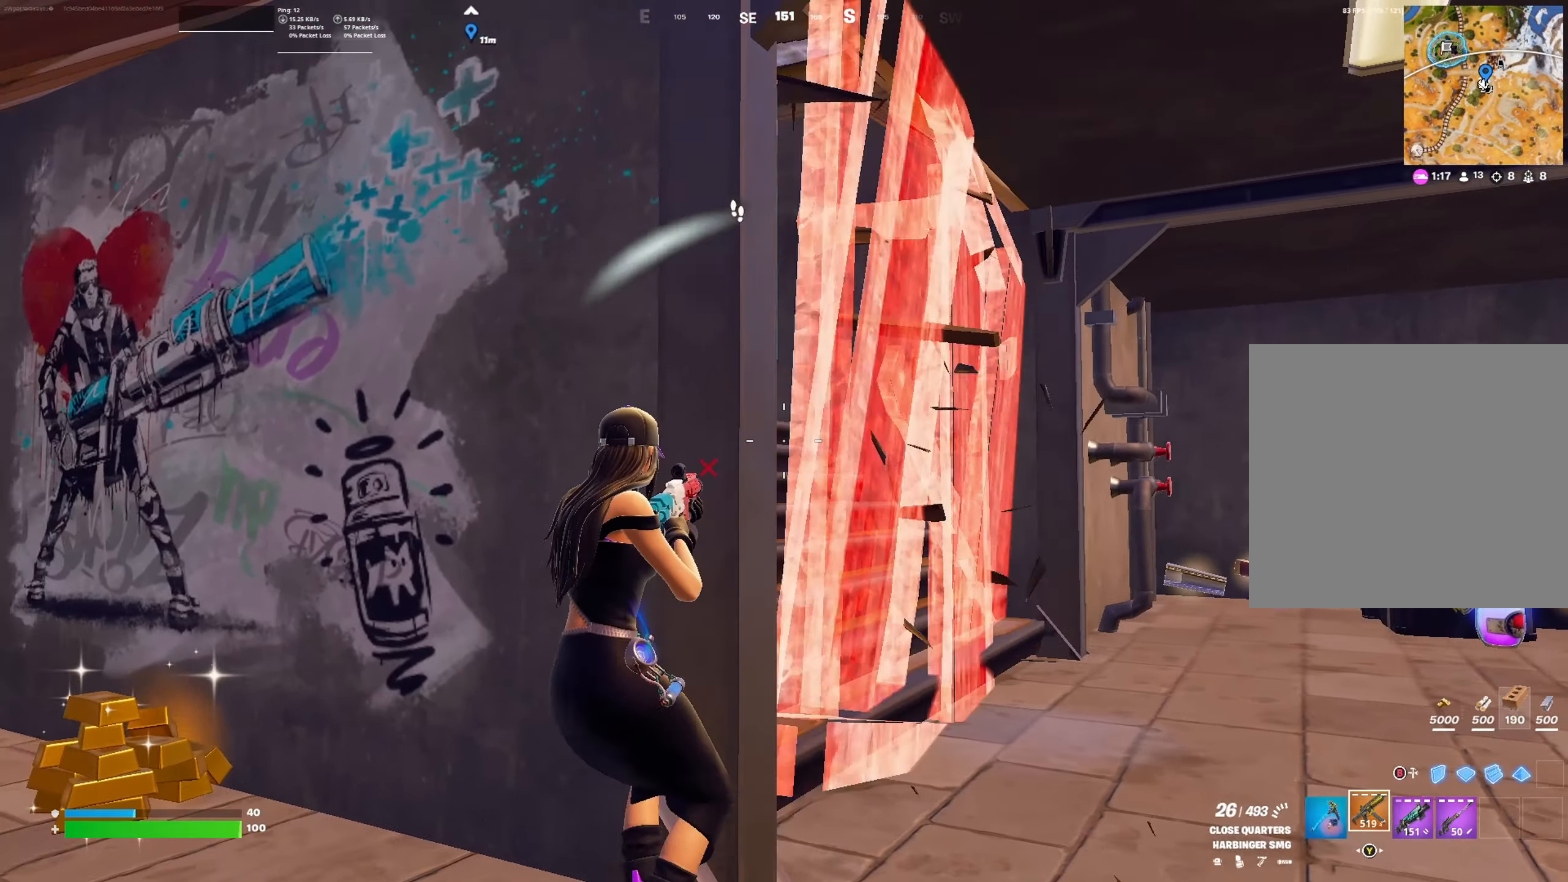
{"buttons": [], "left_stick": "right", "right_stick": "center", "events": [[33, "left_stick", "up-left"], [167, "left_stick", "right"], [200, "R1", "down"], [200, "right_stick", "left"], [267, "left_stick", "center"], [300, "R1", "up"], [433, "left_stick", "right"], [467, "right_stick", "center"]]}
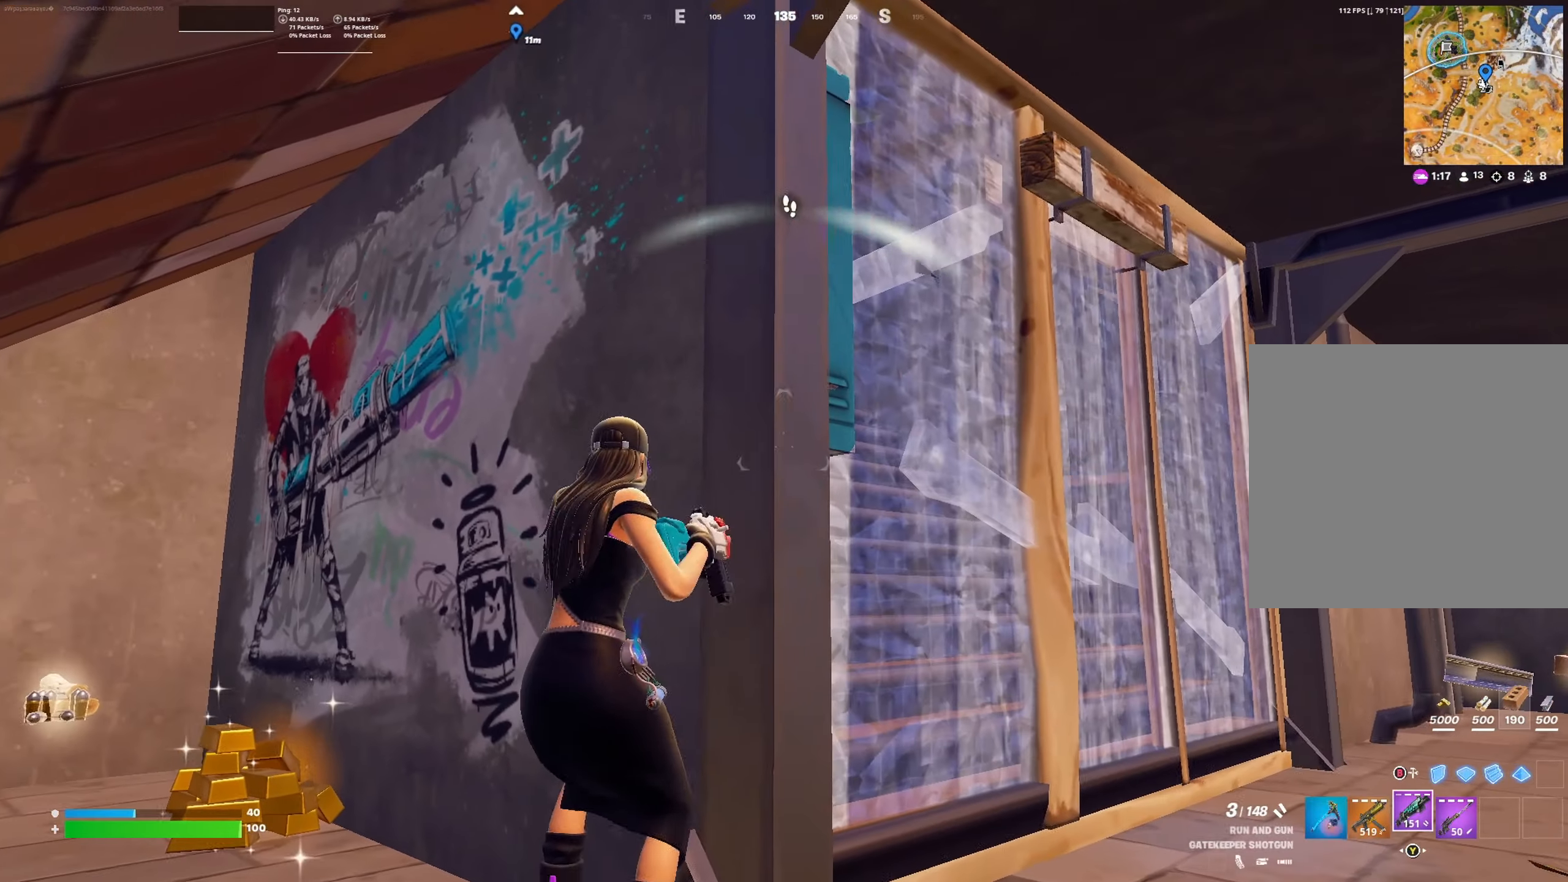
{"buttons": [], "left_stick": "right", "right_stick": "center", "events": [[33, "left_stick", "center"], [267, "left_stick", "right"], [333, "left_stick", "center"], [433, "Y", "down"], [500, "Y", "up"], [500, "left_stick", "right"]]}
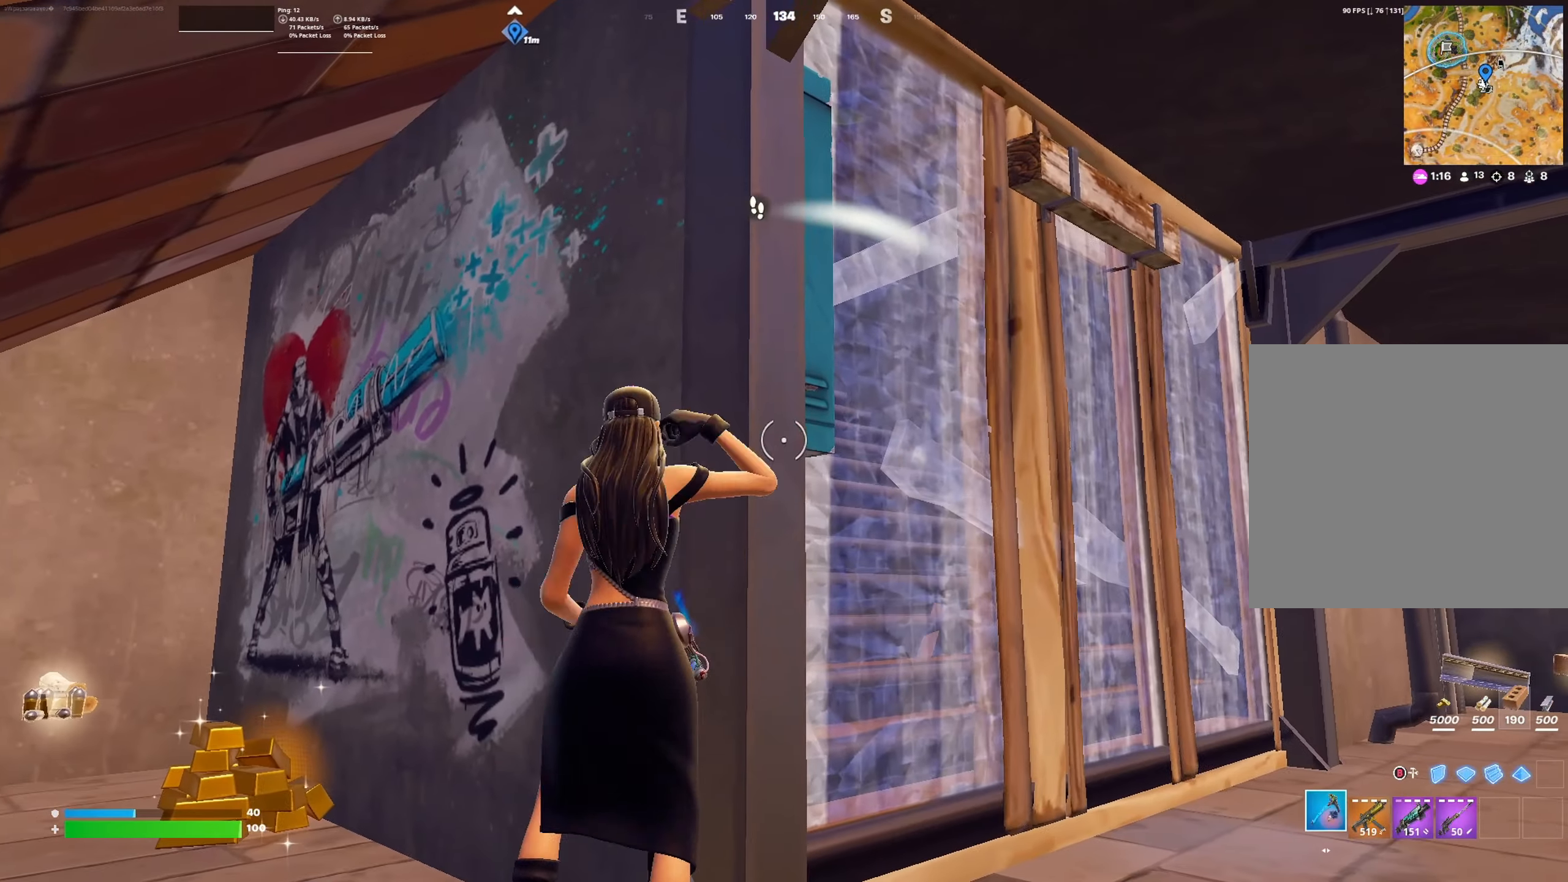
{"buttons": ["R2"], "left_stick": "down-left", "right_stick": "center", "events": [[167, "right_stick", "down"], [267, "R2", "down"], [433, "left_stick", "center"], [433, "right_stick", "center"], [500, "left_stick", "down-left"]]}
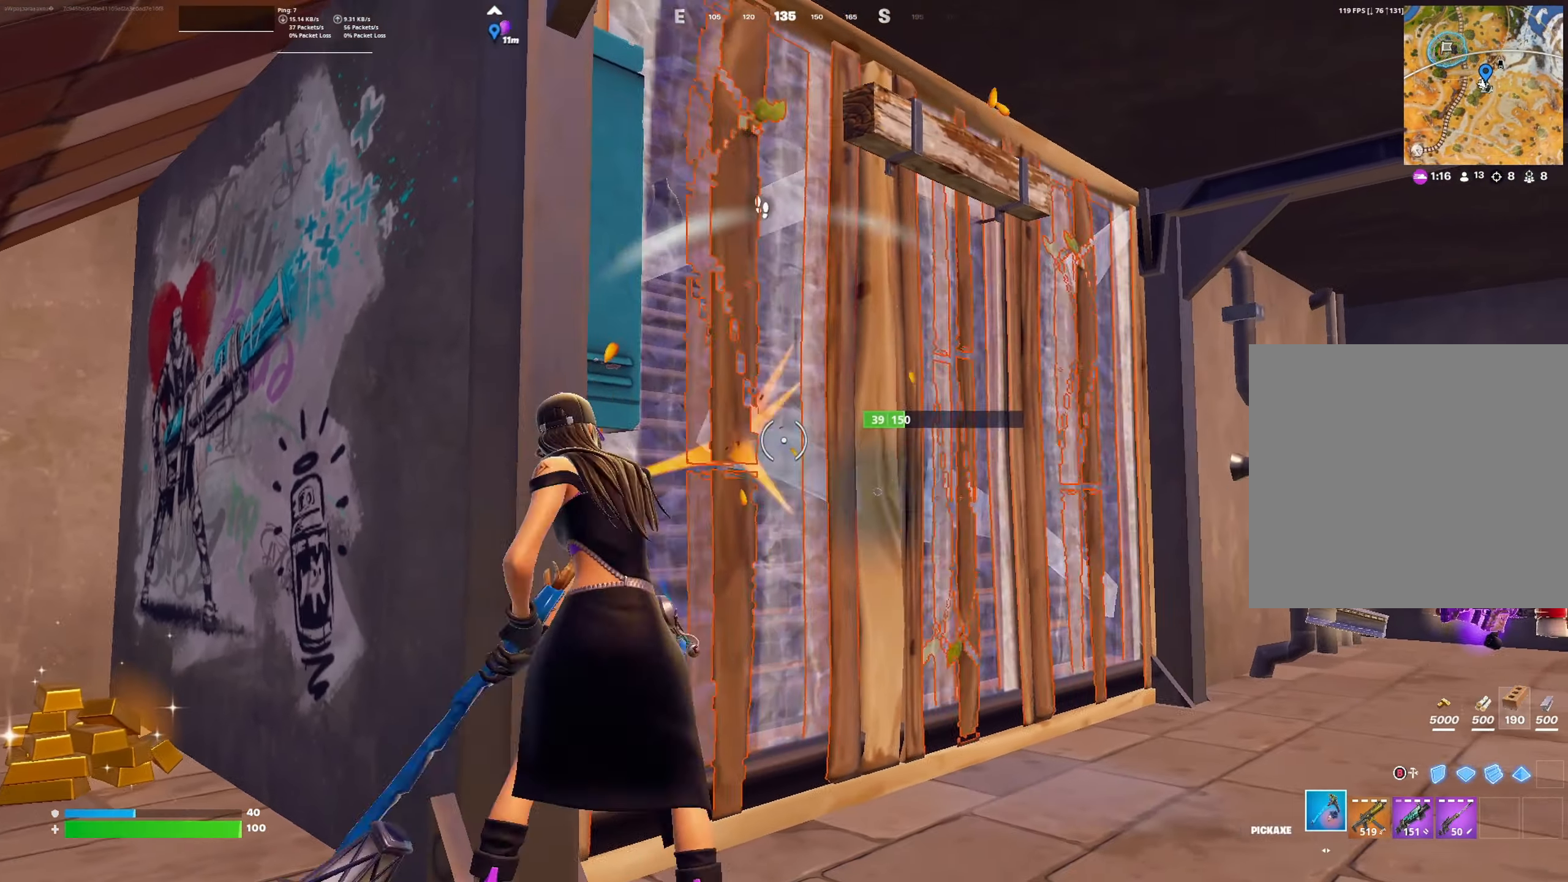
{"buttons": ["B", "R2"], "left_stick": "down", "right_stick": "center", "events": [[233, "left_stick", "down-right"], [300, "left_stick", "down-left"], [433, "left_stick", "down"], [500, "B", "down"]]}
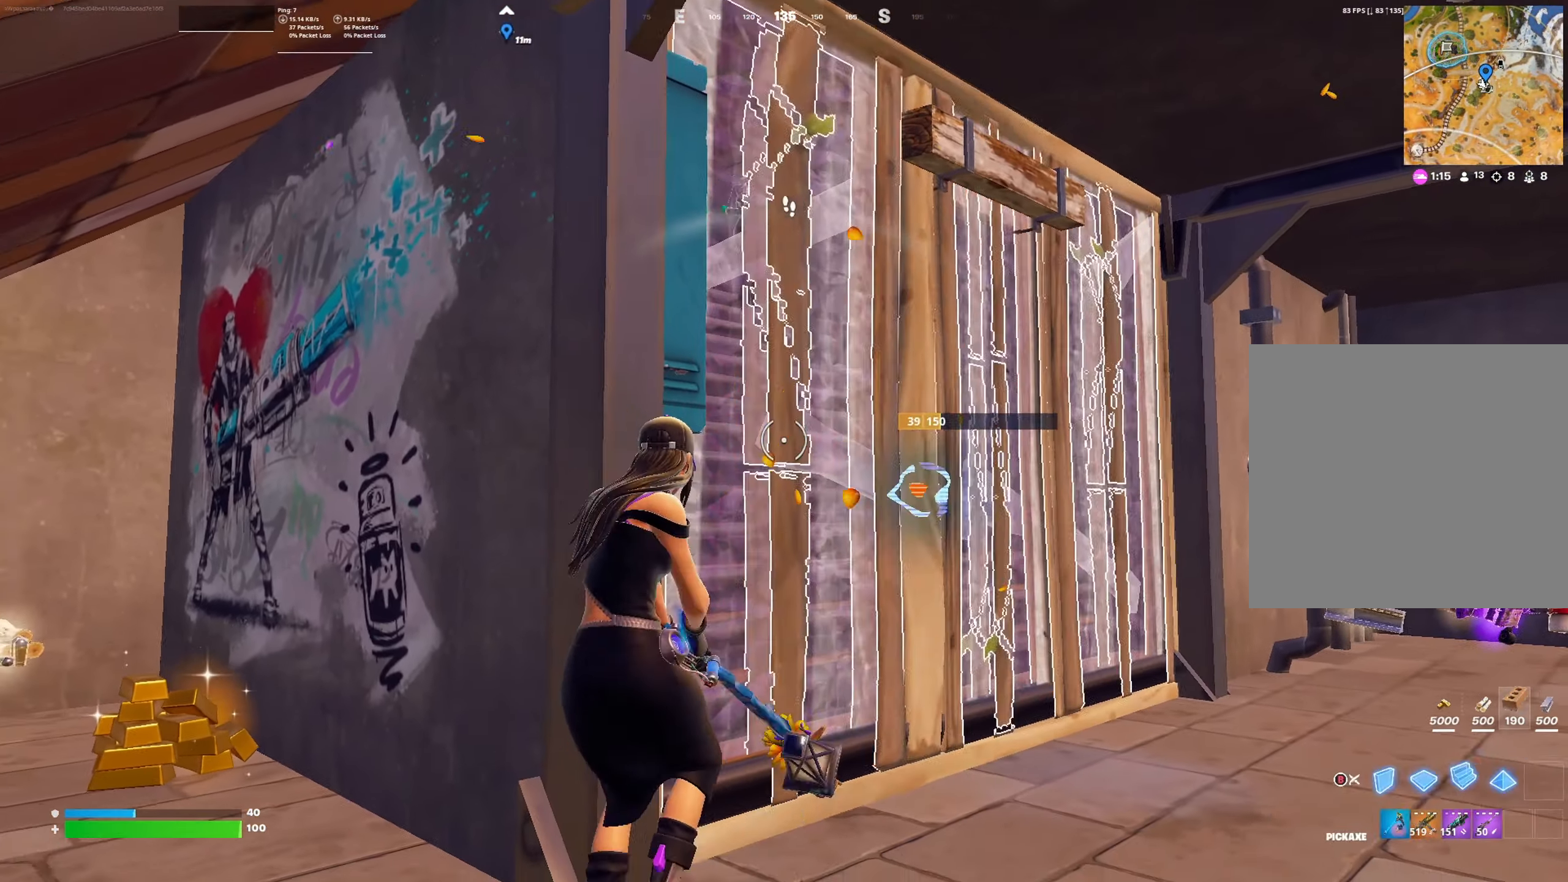
{"buttons": [], "left_stick": "up", "right_stick": "center", "events": [[33, "R2", "up"], [100, "left_stick", "down-left"], [133, "B", "up"], [167, "R2", "down"], [200, "B", "down"], [267, "R2", "up"], [300, "B", "up"], [333, "left_stick", "up-left"], [433, "left_stick", "up"]]}
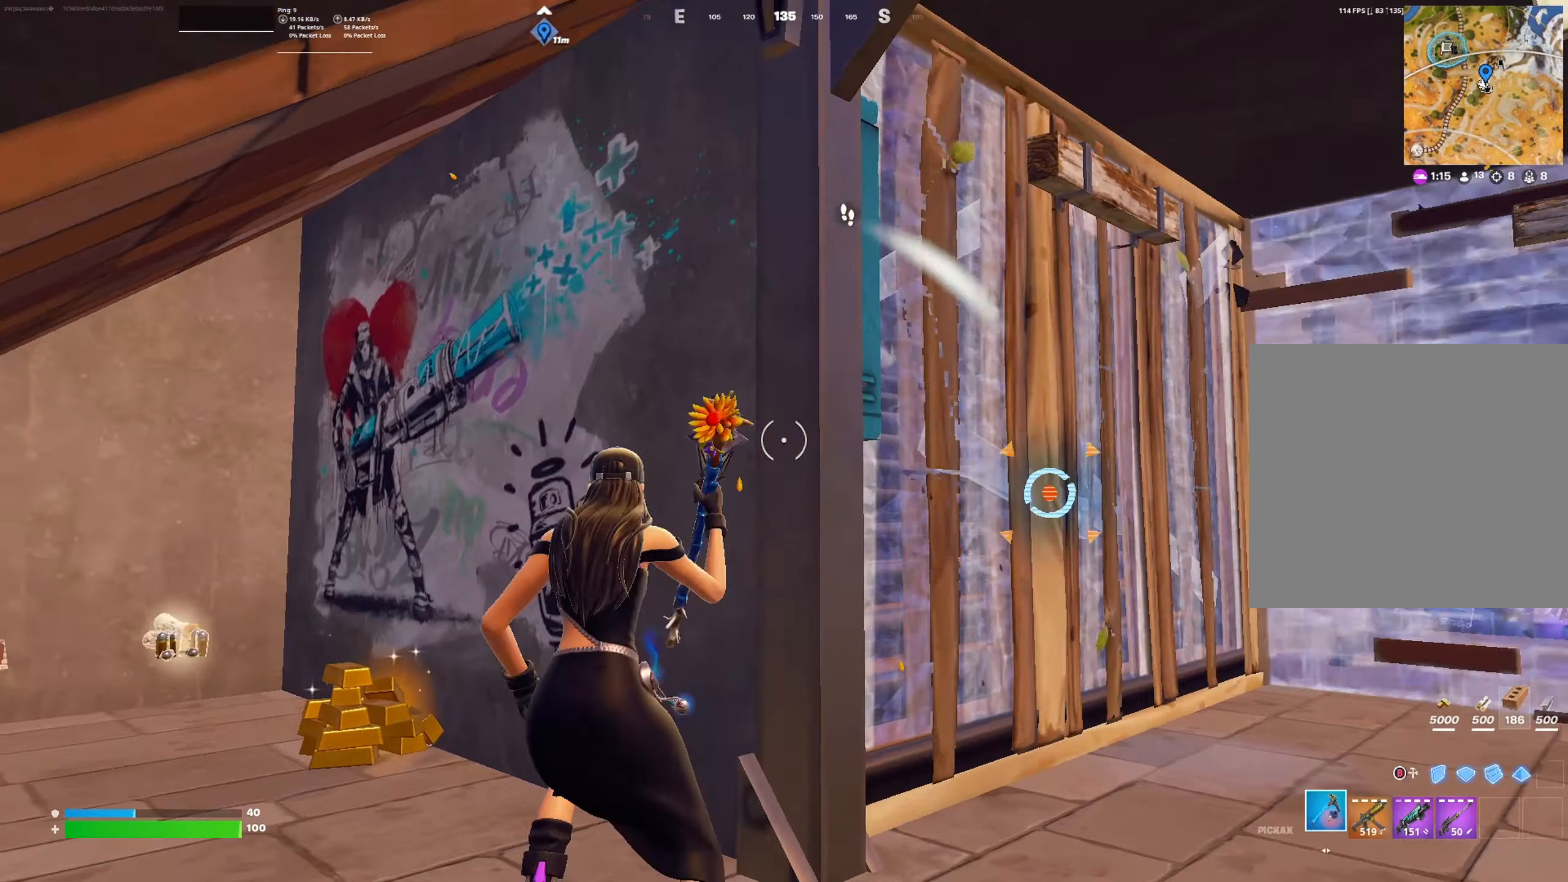
{"buttons": [], "left_stick": "down-right", "right_stick": "down-right", "events": [[133, "right_stick", "right"], [233, "left_stick", "up-left"], [233, "right_stick", "center"], [333, "left_stick", "center"], [400, "left_stick", "down-right"], [500, "right_stick", "down-right"]]}
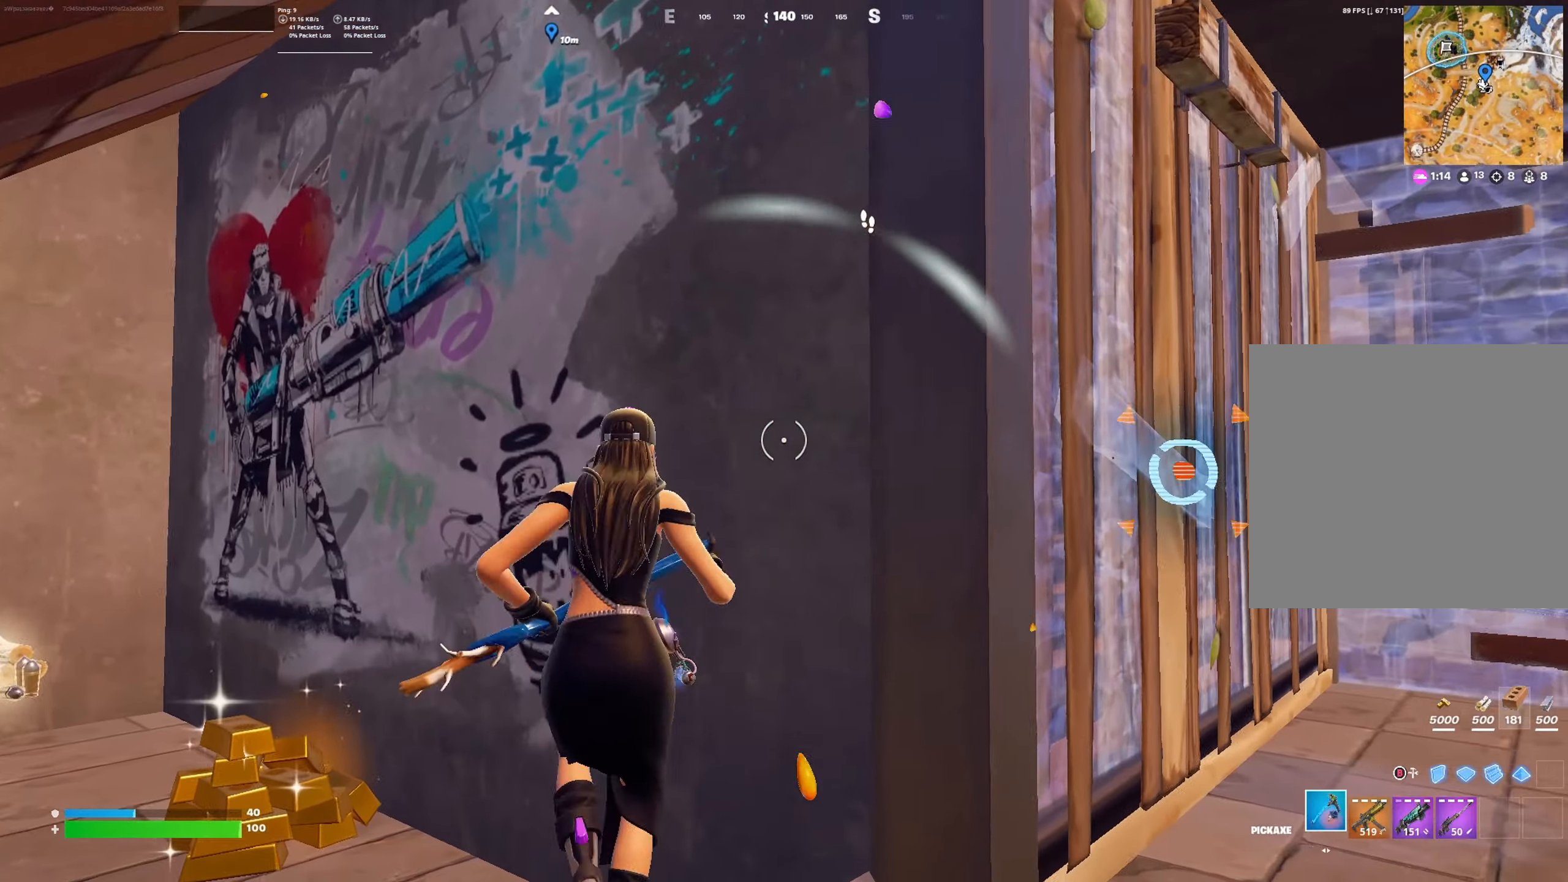
{"buttons": [], "left_stick": "down-left", "right_stick": "center", "events": [[100, "left_stick", "down"], [133, "right_stick", "center"], [233, "left_stick", "up-left"], [266, "R1", "down"], [300, "left_stick", "up-right"], [333, "R1", "up"], [400, "R1", "down"], [466, "left_stick", "down-left"], [500, "R1", "up"]]}
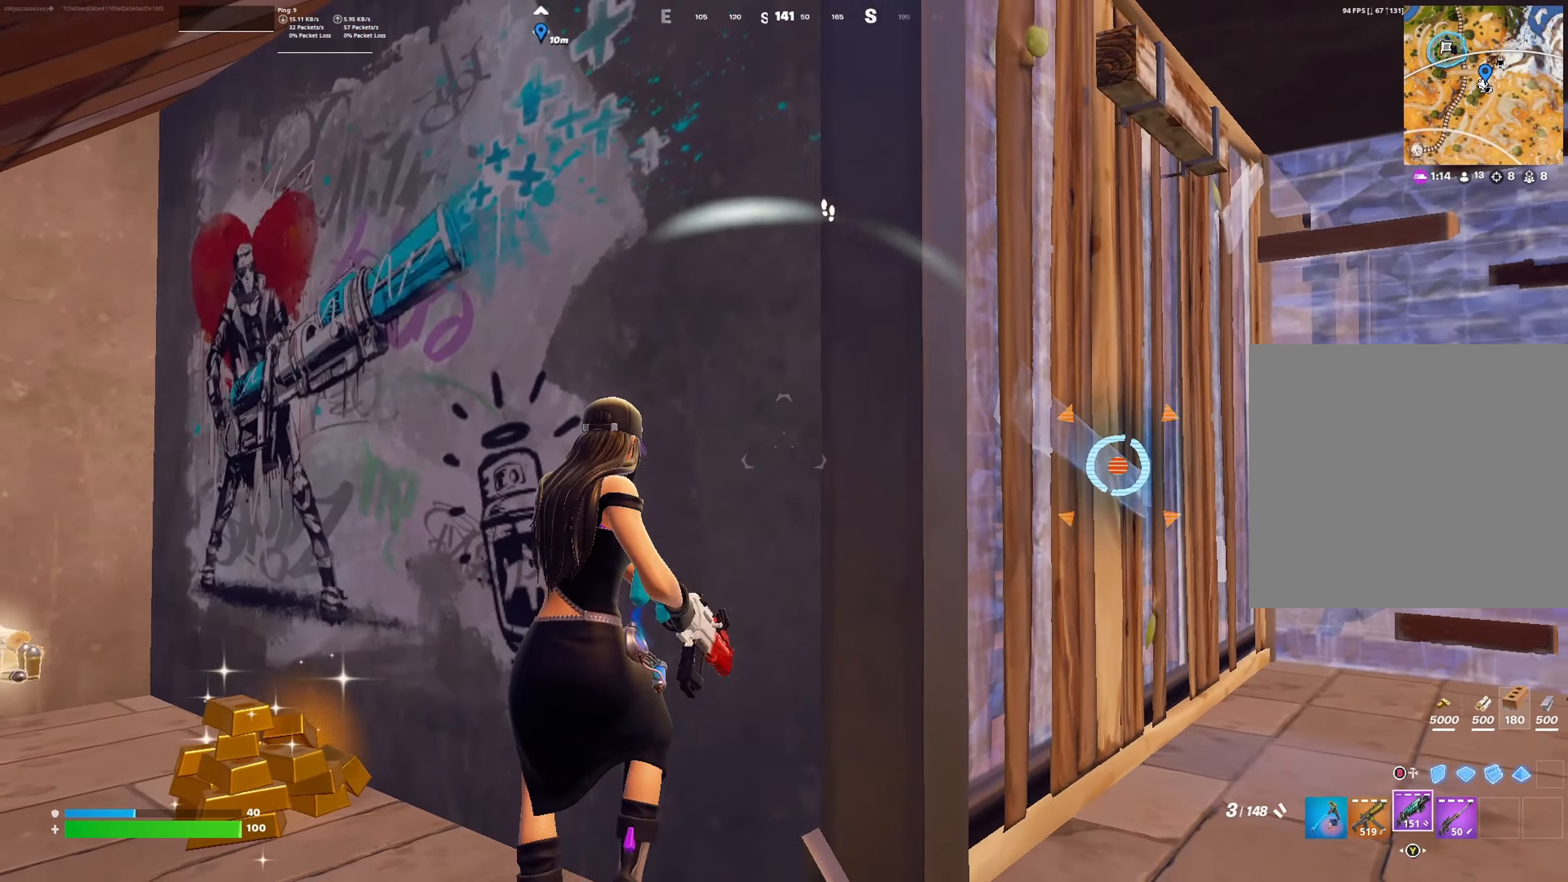
{"buttons": ["Y"], "left_stick": "left", "right_stick": "center", "events": [[66, "R3", "down"], [100, "left_stick", "center"], [133, "R3", "up"], [166, "left_stick", "right"], [166, "right_stick", "up-left"], [300, "right_stick", "center"], [333, "left_stick", "down"], [433, "left_stick", "left"], [500, "Y", "down"]]}